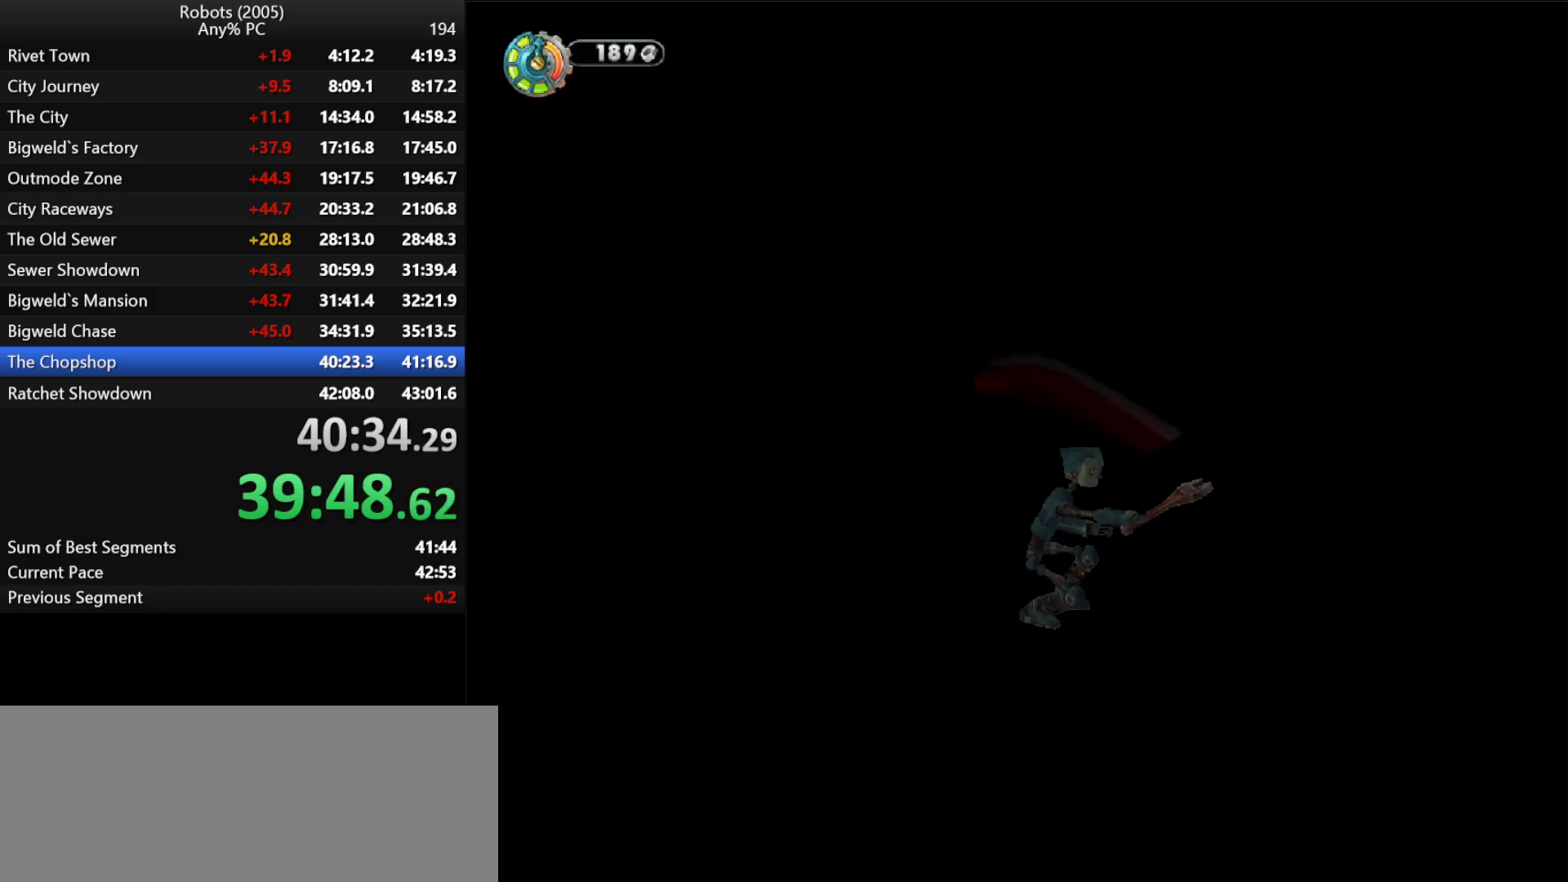
Gameplay with keyboard; each line is a JSON object with the keys held at the frame after it. "events" lists presses ("down") and releases ("up") of "a", "ctrl", "d", "down", "e", "escape", "k", "l", "left", "o", "p", "return", "right", "s", "semicolon", "shift", "space", "tab", "up" and "w" between this image and that frame as [ms after this image, input, new state], when the widget could be followed in between. No other keys are recorded. Mouse input is not recorded.
{"keys": [], "events": [[33, "p", "up"], [100, "p", "down"], [166, "p", "up"], [266, "p", "down"], [316, "tab", "down"], [366, "p", "up"], [400, "tab", "up"], [450, "p", "down"], [500, "p", "up"]]}
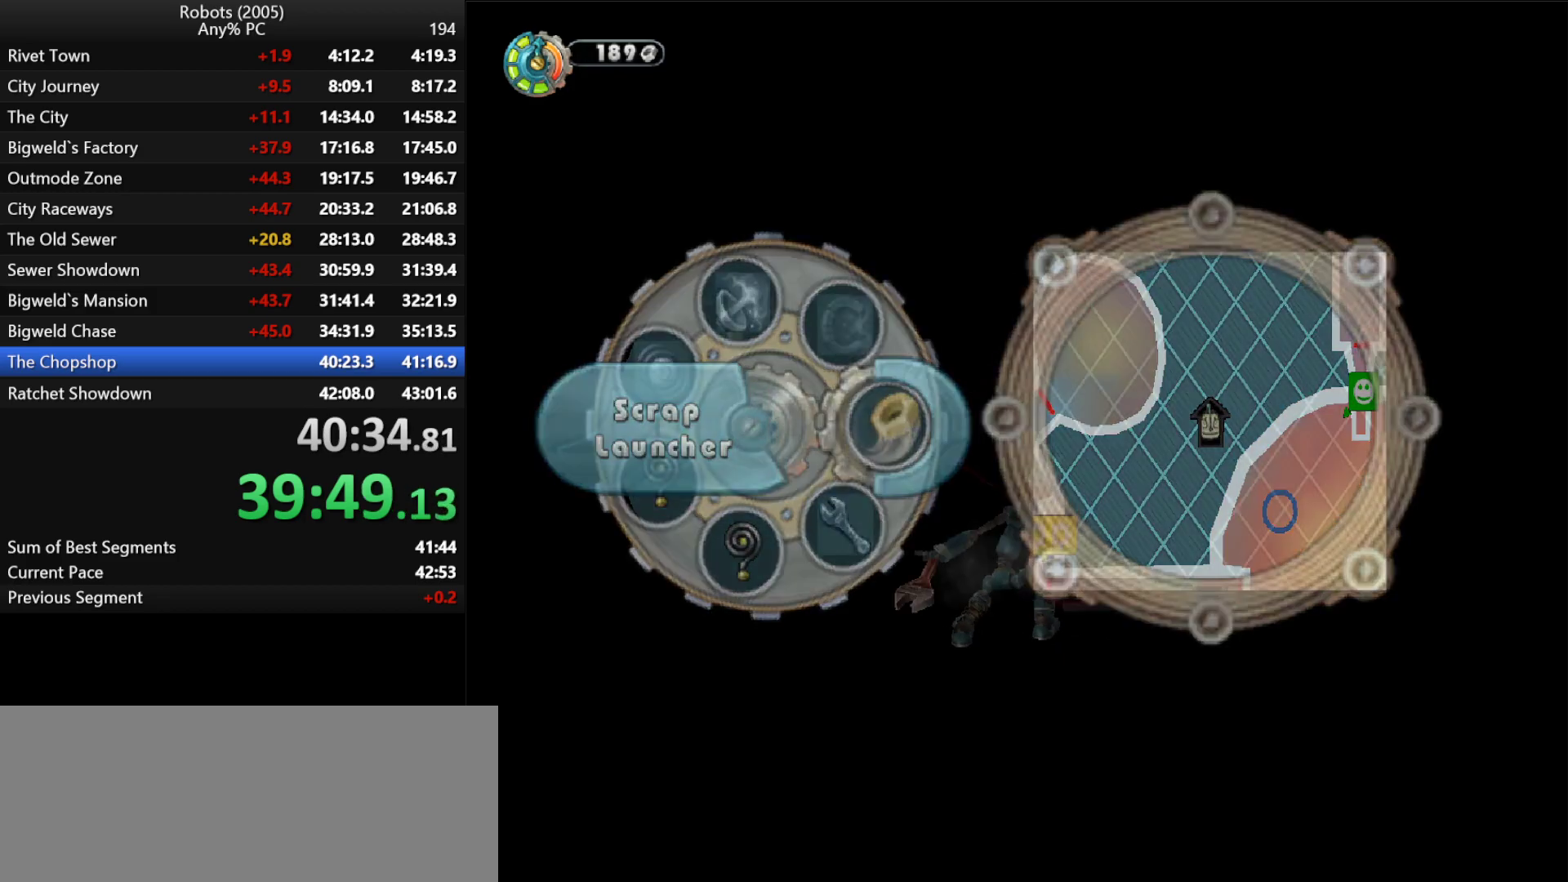
{"keys": ["p"], "events": [[83, "p", "down"], [183, "p", "up"], [233, "p", "down"], [333, "p", "up"], [416, "p", "down"]]}
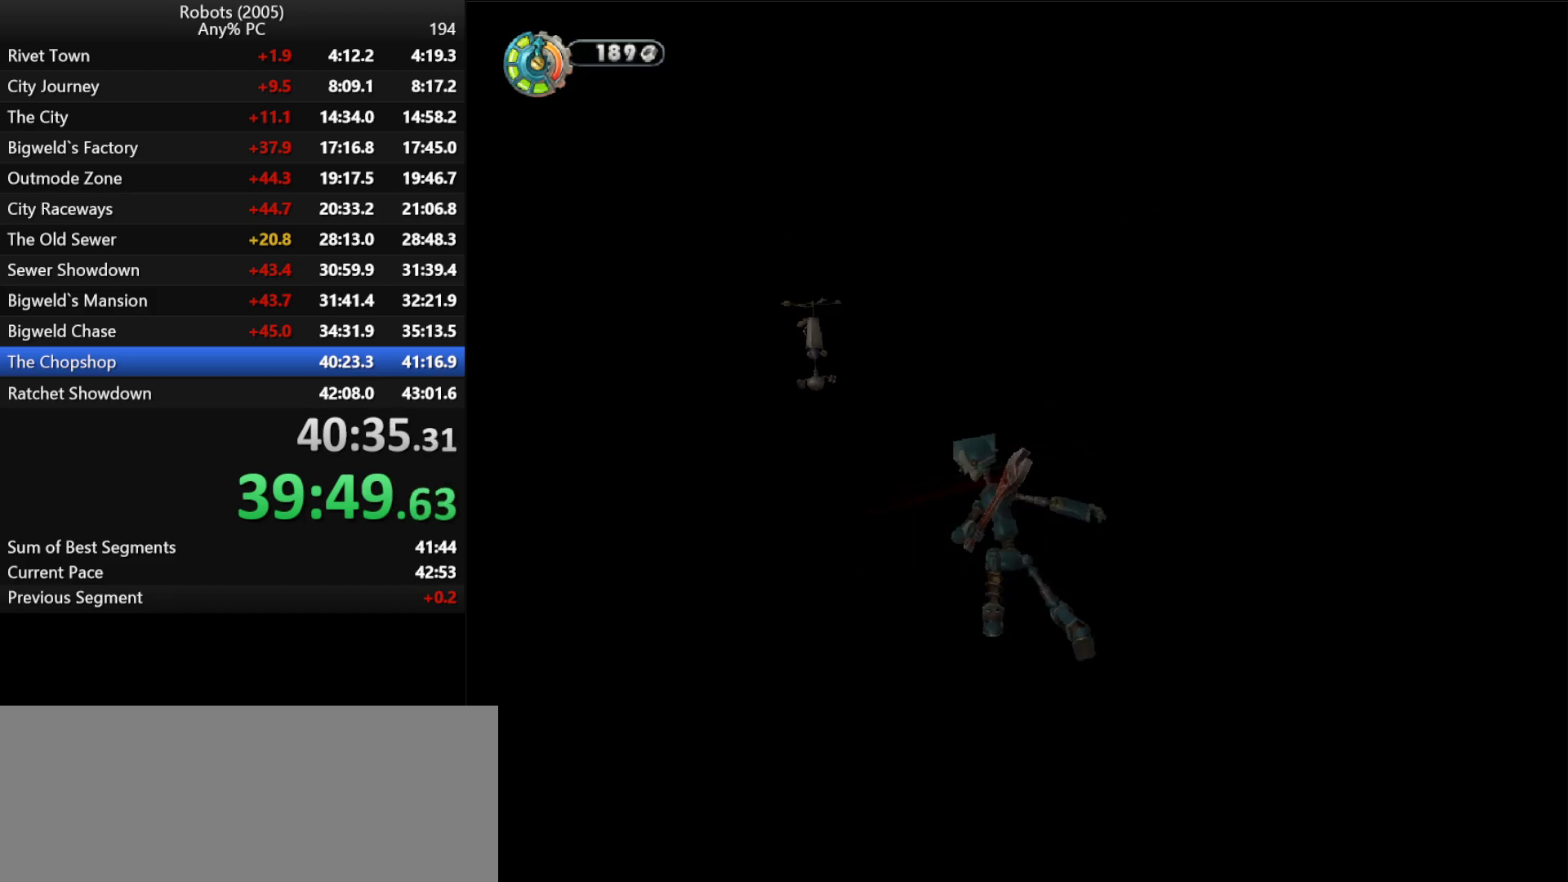
{"keys": ["d", "p"], "events": [[16, "p", "up"], [66, "p", "down"], [150, "p", "up"], [250, "p", "down"], [300, "d", "down"], [300, "w", "down"], [333, "p", "up"], [433, "p", "down"], [483, "w", "up"]]}
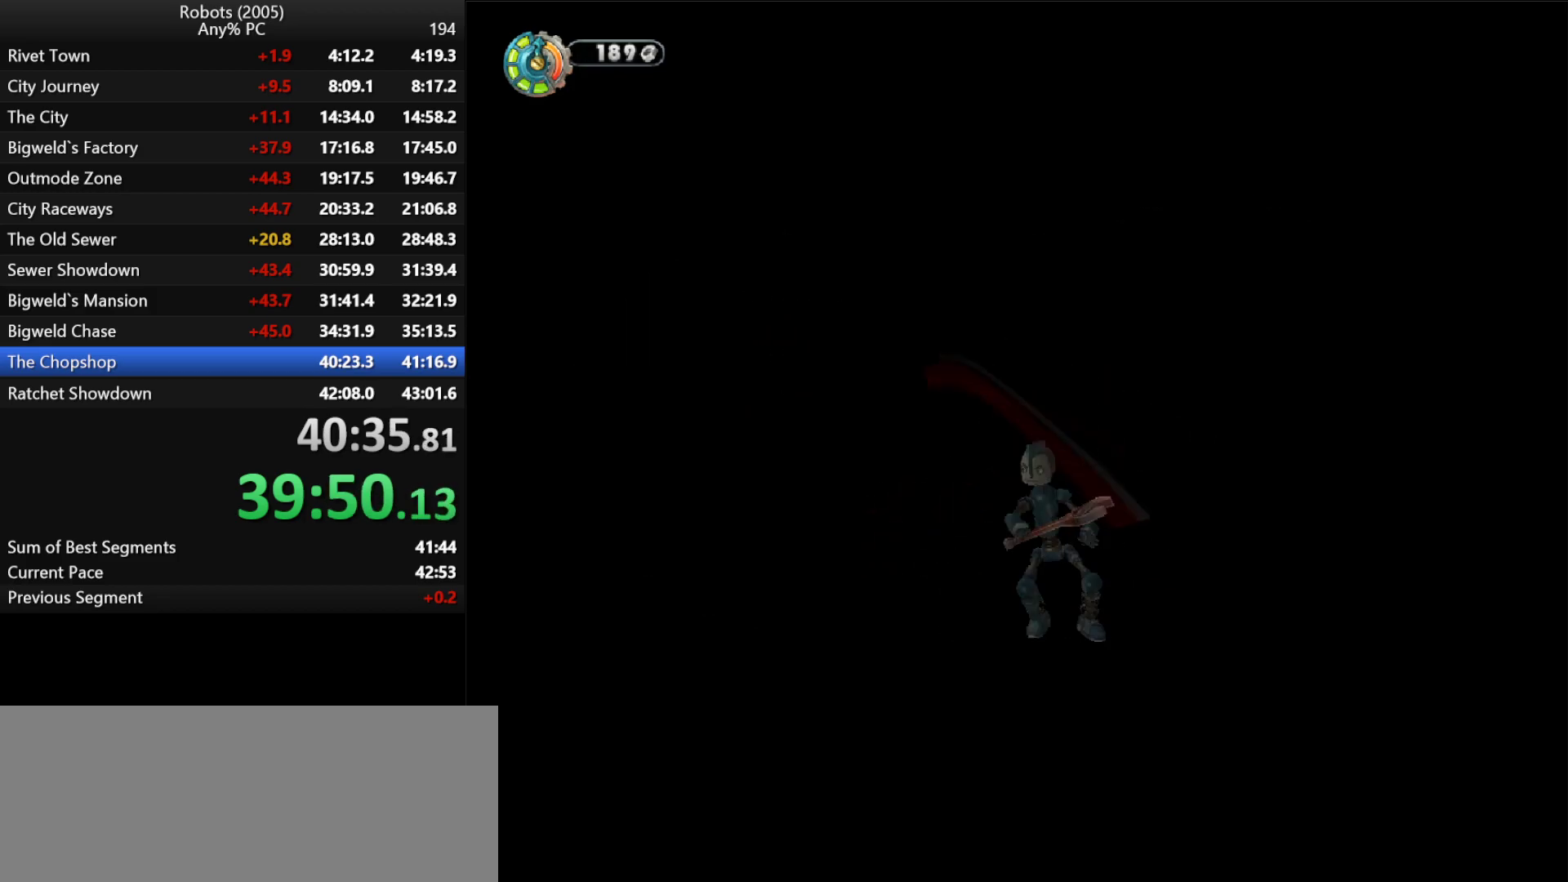
{"keys": ["p"], "events": [[33, "d", "up"], [33, "p", "up"], [83, "p", "down"], [216, "p", "up"], [266, "p", "down"], [366, "p", "up"], [450, "p", "down"]]}
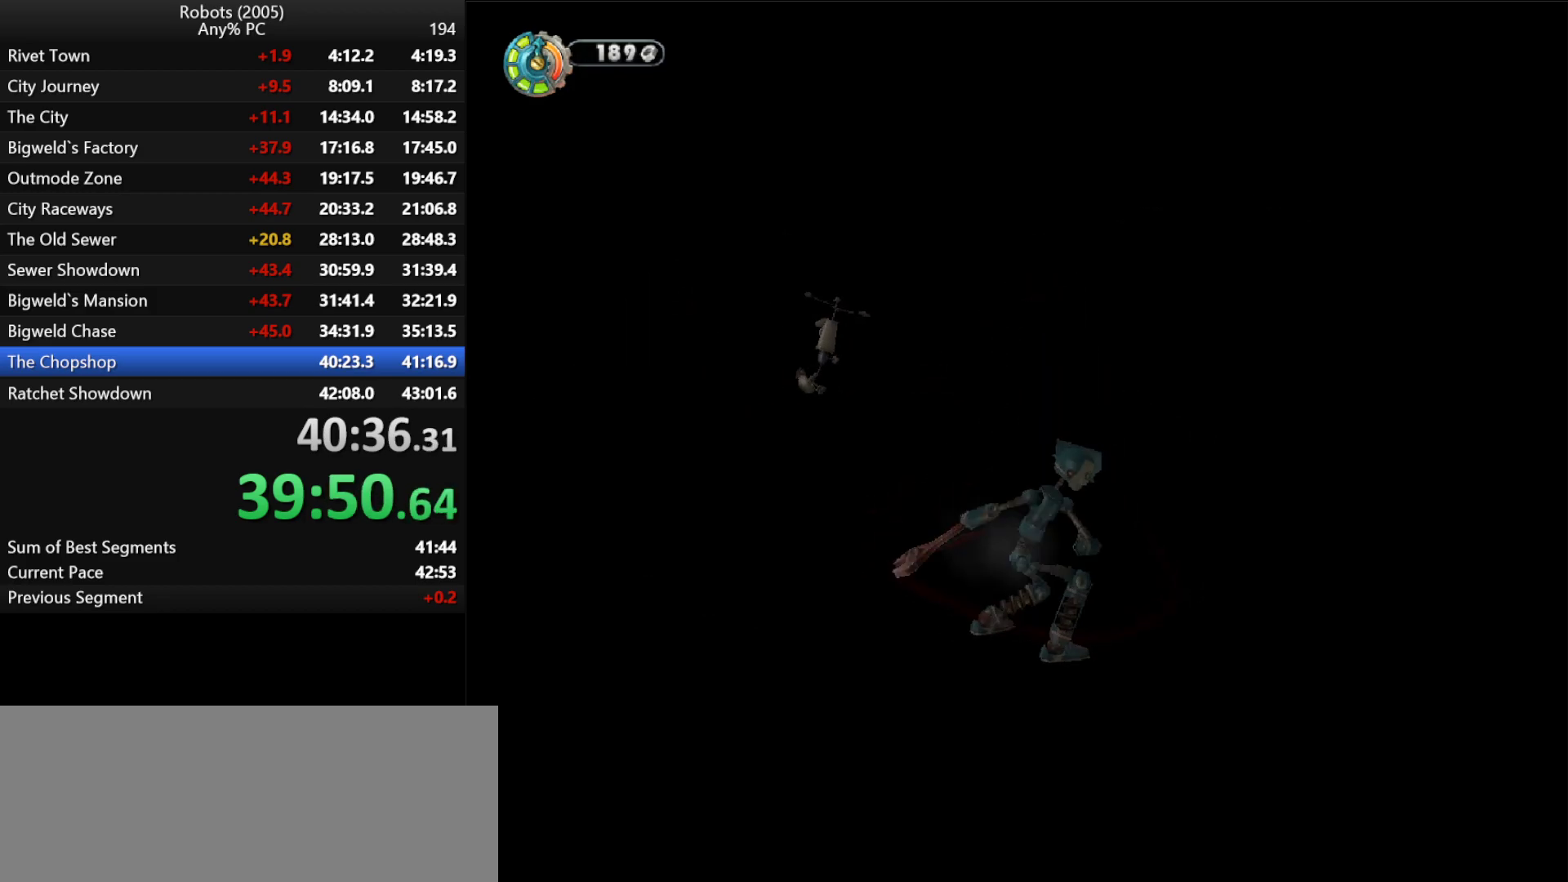
{"keys": [], "events": [[50, "p", "up"], [133, "p", "down"], [233, "p", "up"], [333, "p", "down"], [416, "p", "up"]]}
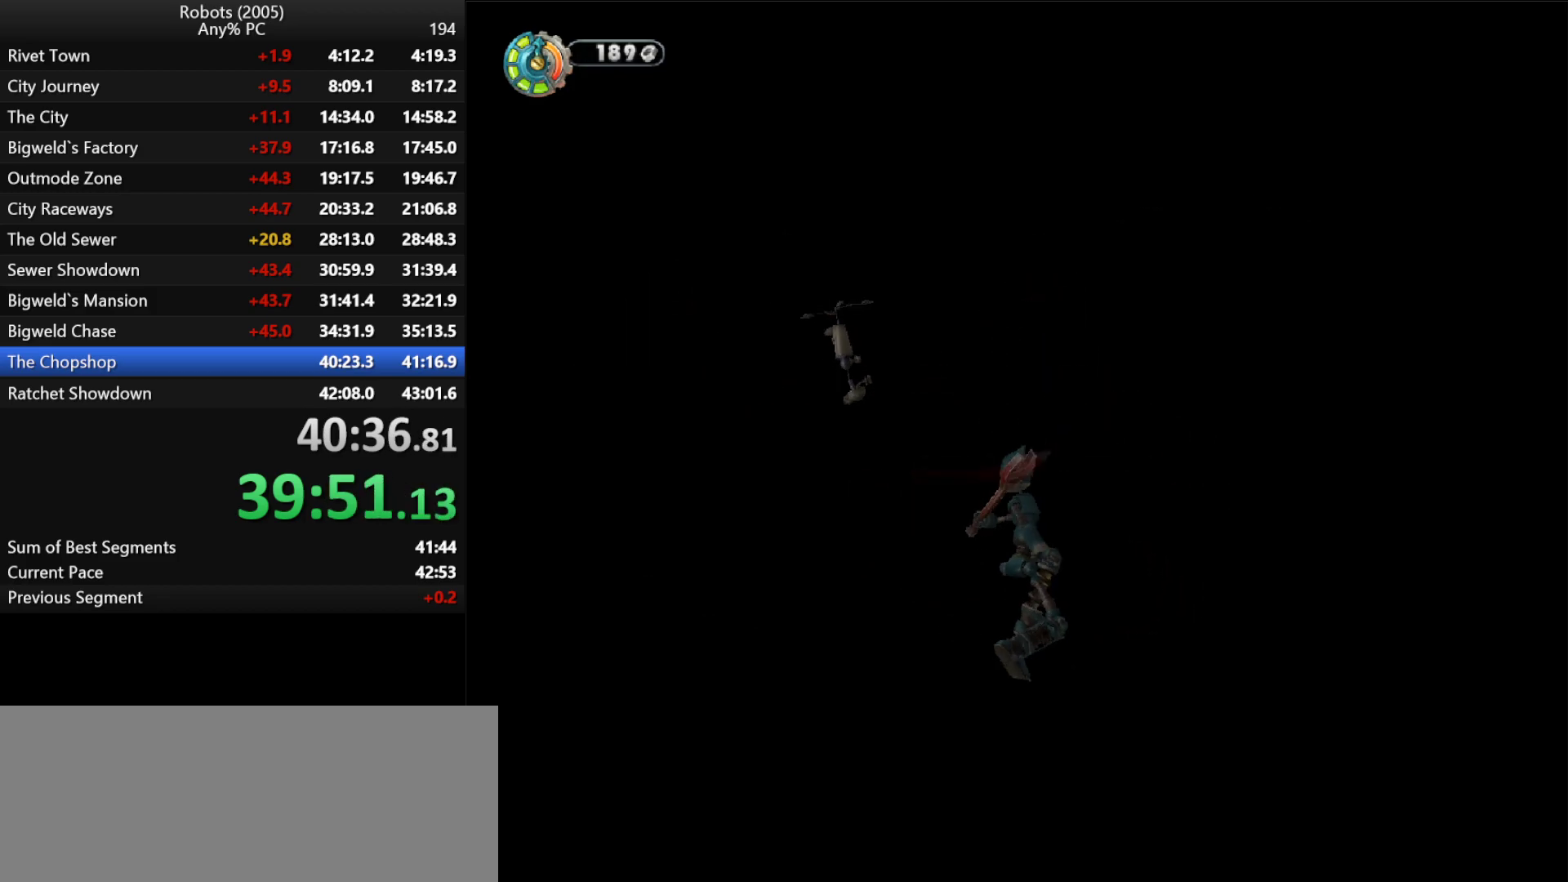
{"keys": [], "events": [[16, "p", "down"], [100, "p", "up"], [150, "p", "down"], [150, "w", "down"], [266, "w", "up"], [300, "p", "up"], [333, "p", "down"], [483, "p", "up"]]}
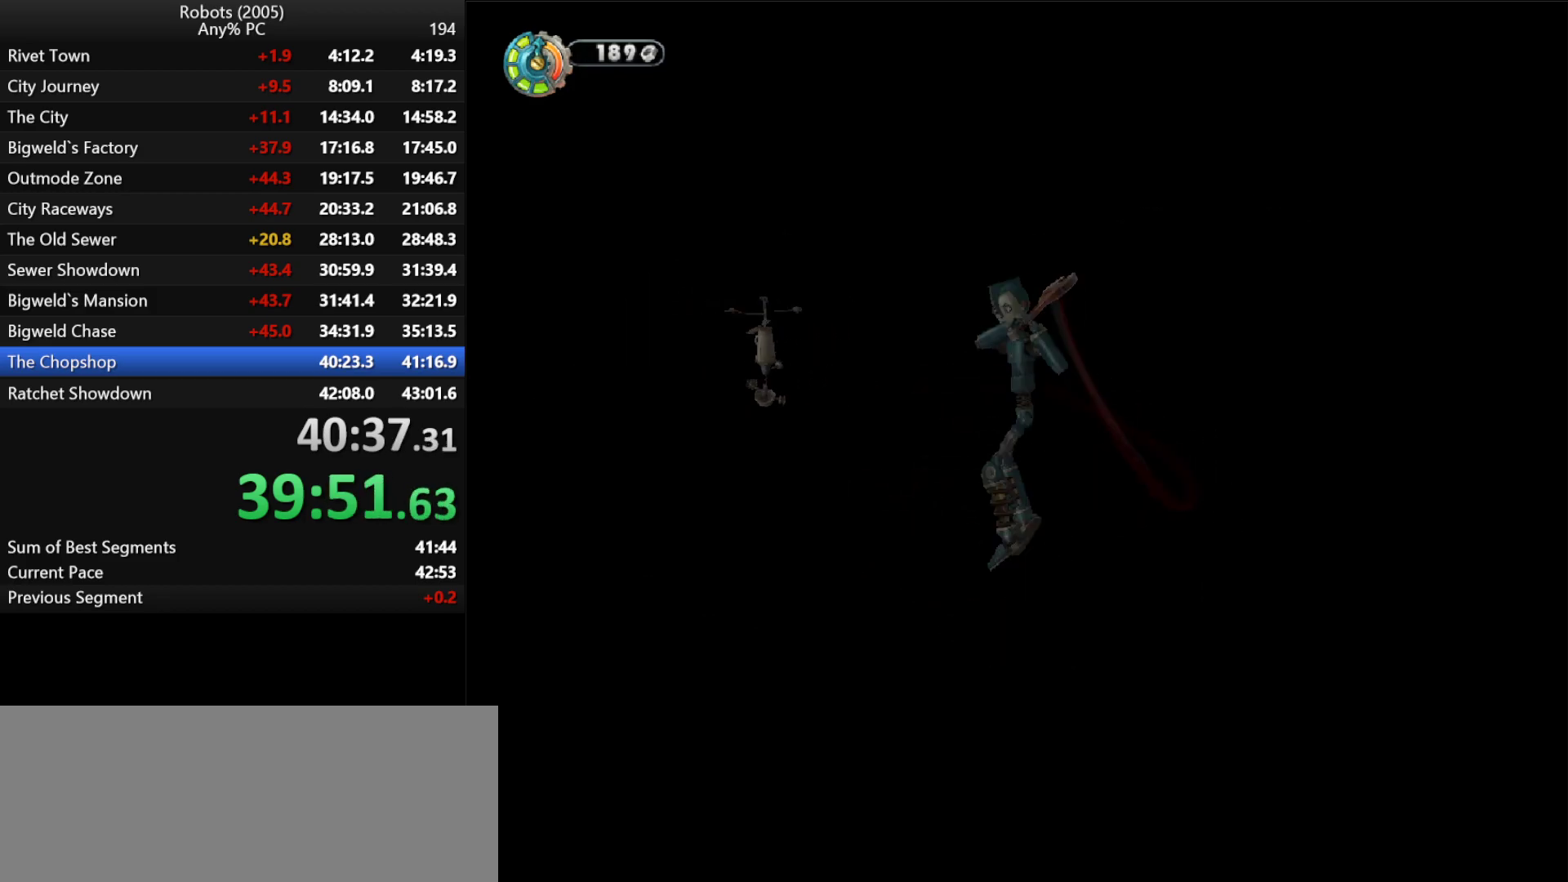
{"keys": [], "events": [[33, "p", "down"], [116, "p", "up"], [166, "p", "down"], [266, "tab", "down"], [333, "p", "up"], [366, "p", "down"], [366, "tab", "up"], [450, "p", "up"]]}
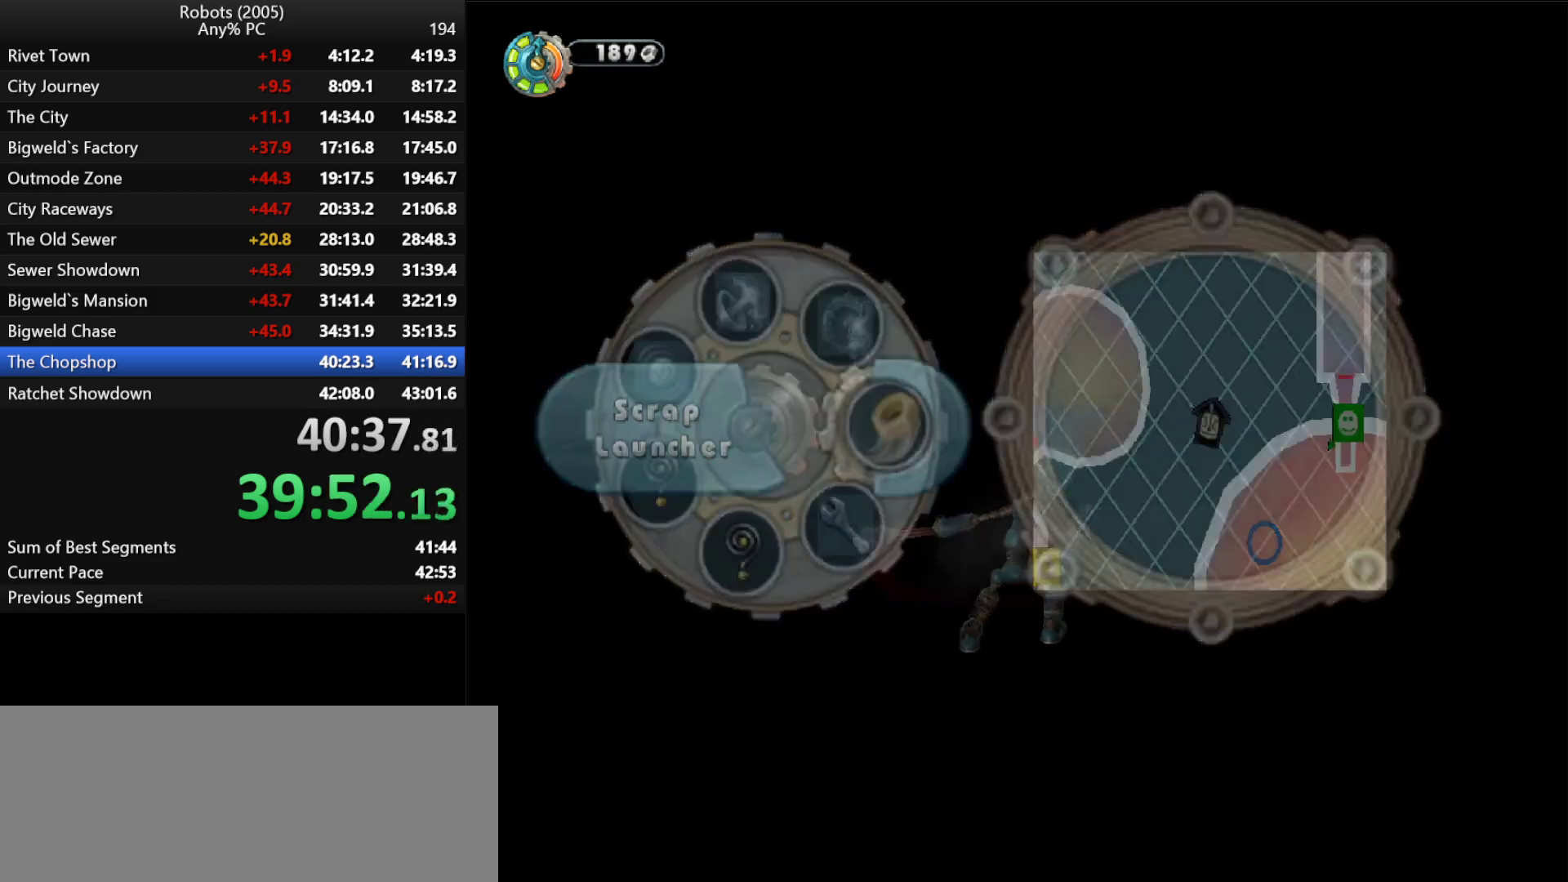
{"keys": ["p"], "events": [[50, "p", "down"], [133, "p", "up"], [233, "p", "down"], [333, "p", "up"], [433, "p", "down"]]}
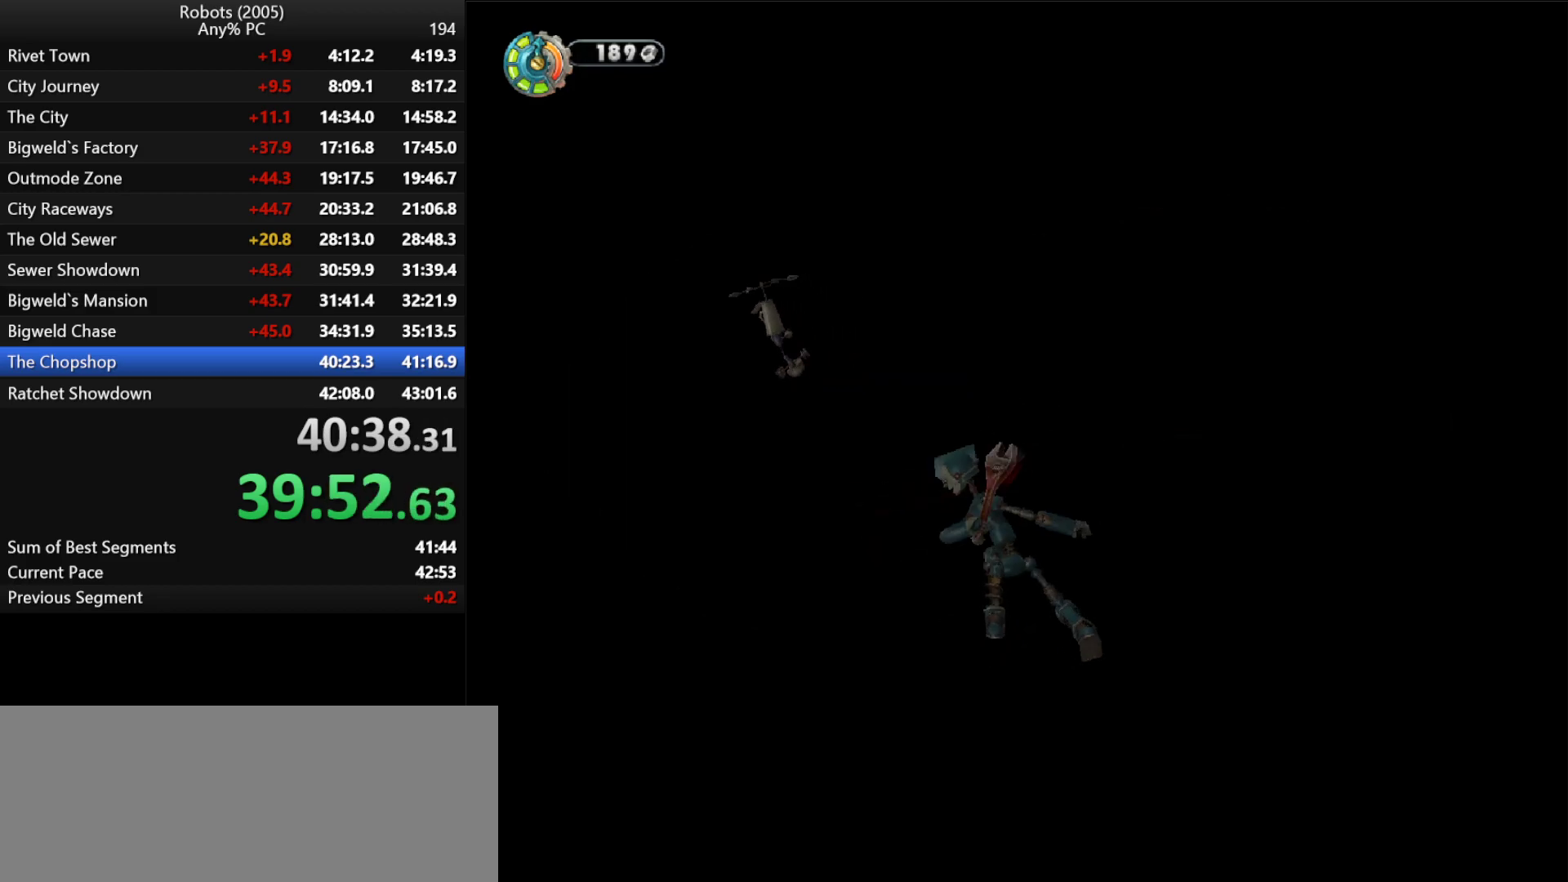
{"keys": ["p"], "events": [[16, "p", "up"], [100, "p", "down"], [200, "p", "up"], [250, "d", "down"], [250, "p", "down"], [250, "w", "down"], [466, "p", "up"], [483, "d", "up"], [483, "p", "down"], [483, "w", "up"]]}
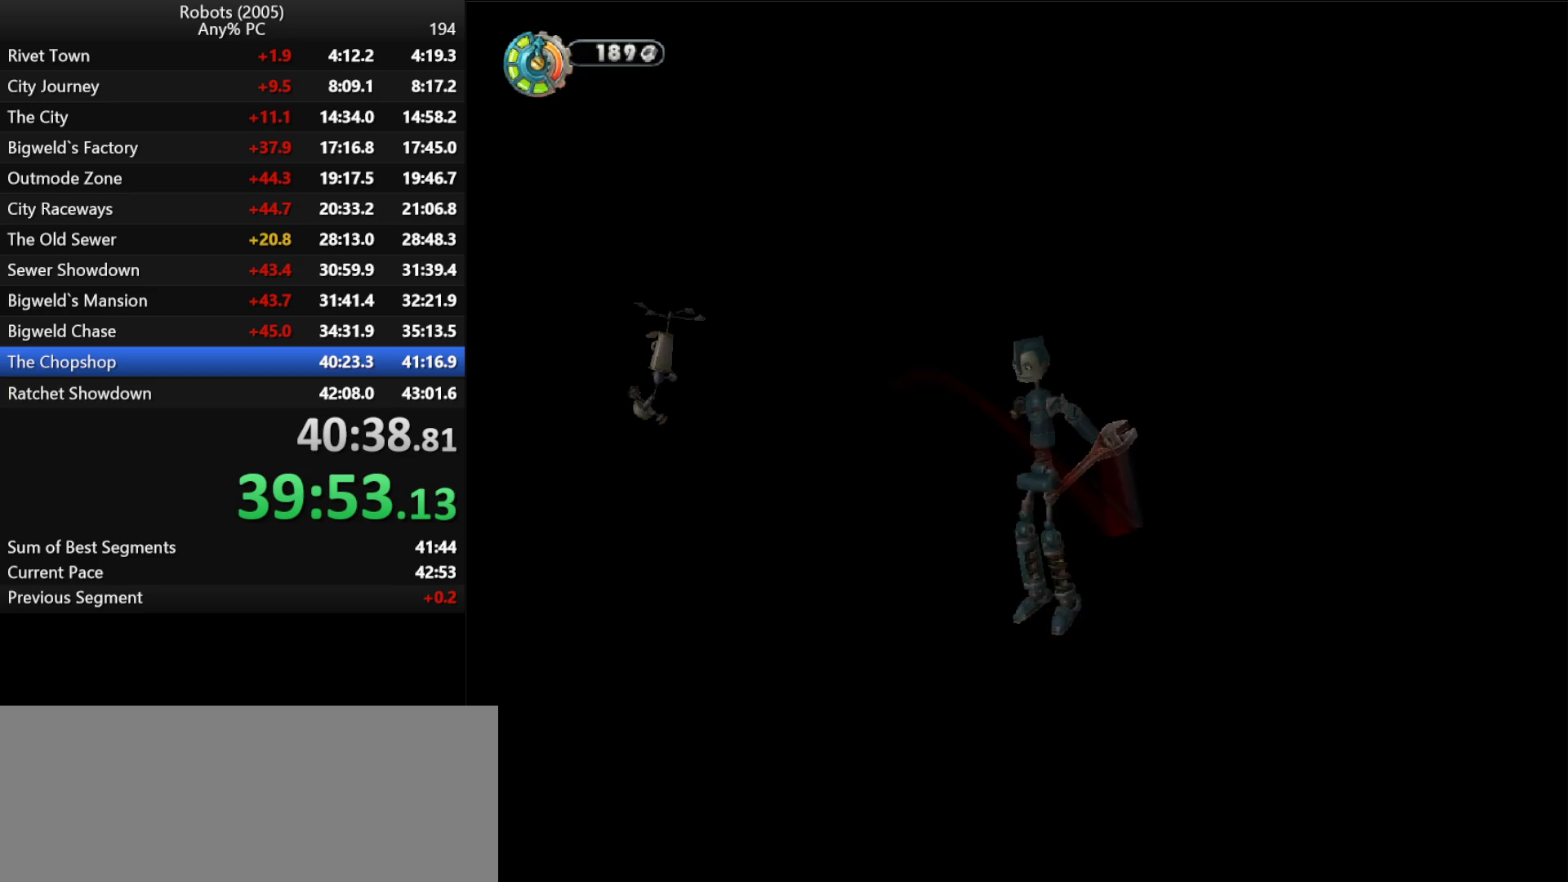
{"keys": [], "events": [[116, "p", "up"], [166, "p", "down"], [300, "p", "up"], [366, "p", "down"], [450, "p", "up"]]}
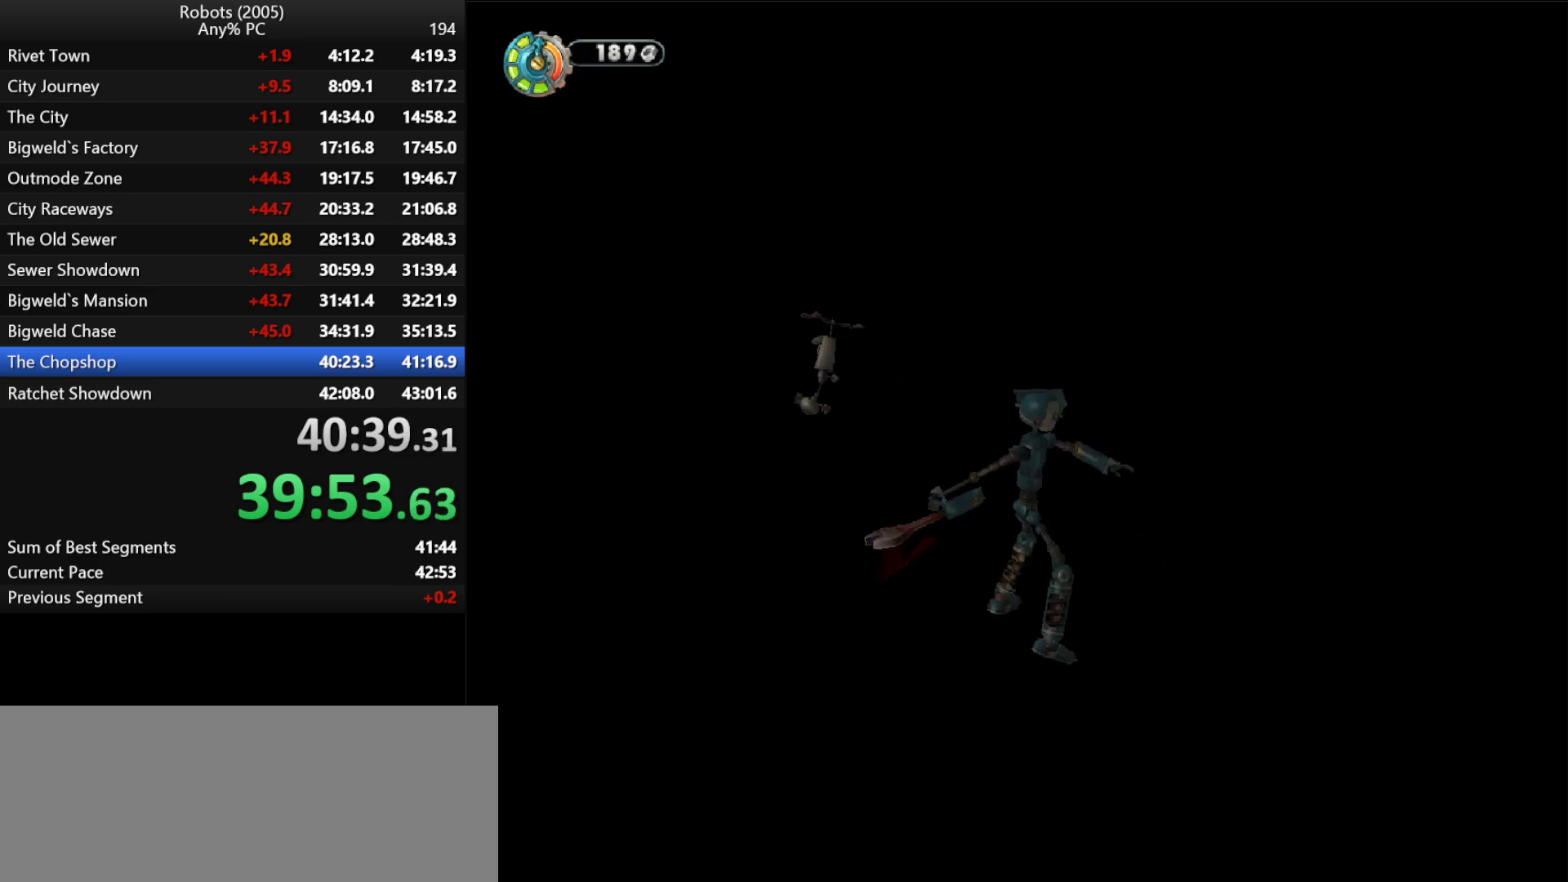
{"keys": [], "events": [[50, "p", "down"], [100, "p", "up"], [233, "p", "down"], [283, "p", "up"], [366, "p", "down"], [416, "tab", "down"], [466, "p", "up"], [466, "tab", "up"]]}
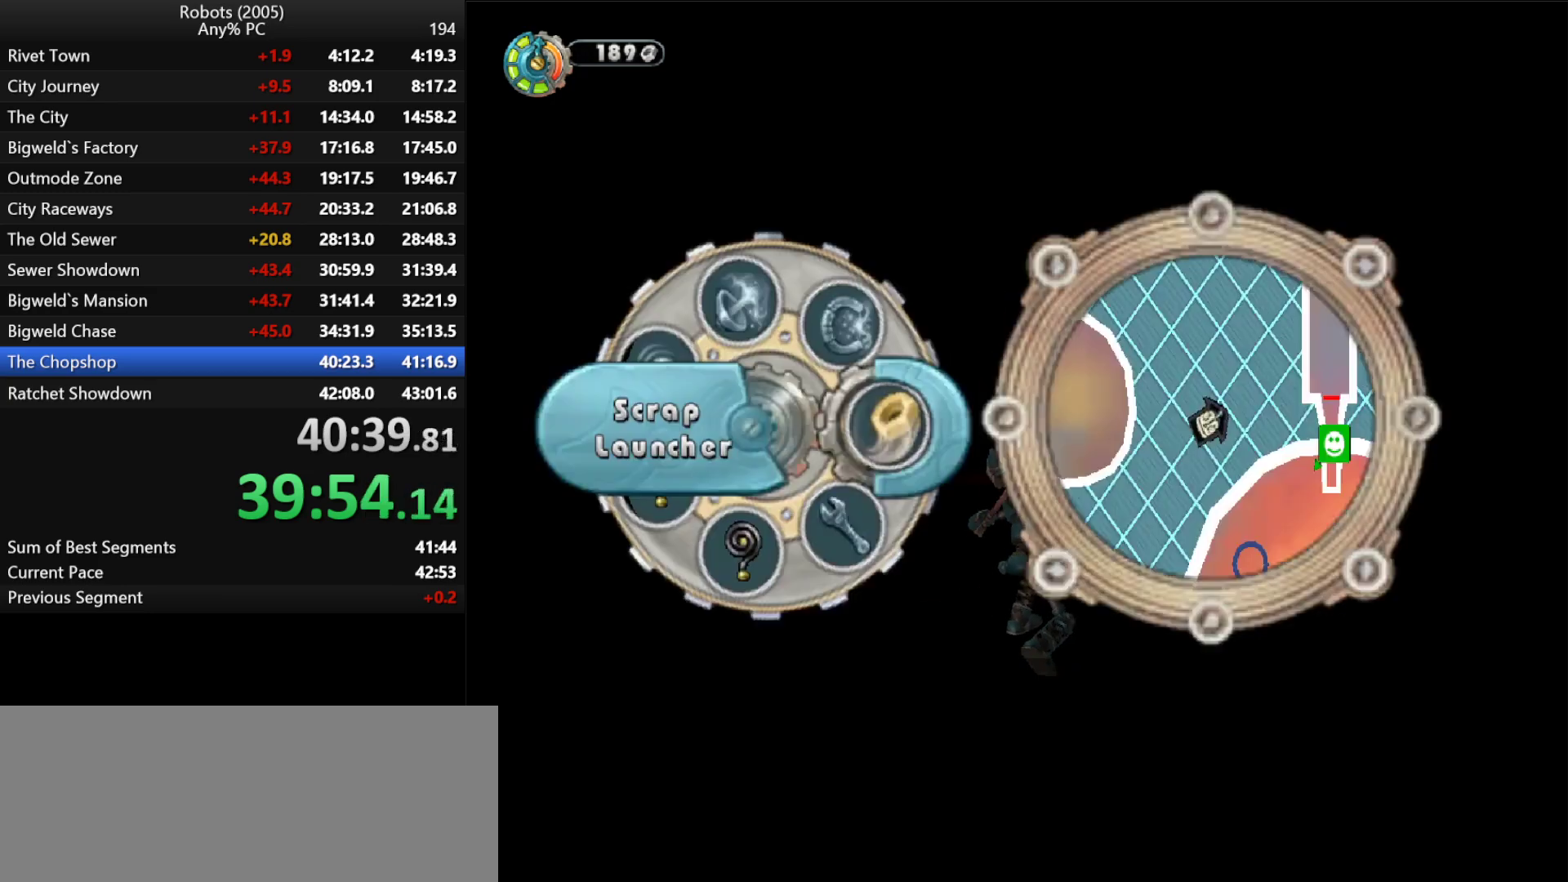
{"keys": [], "events": [[16, "p", "down"], [116, "p", "up"], [200, "p", "down"], [300, "p", "up"], [383, "p", "down"], [433, "p", "up"]]}
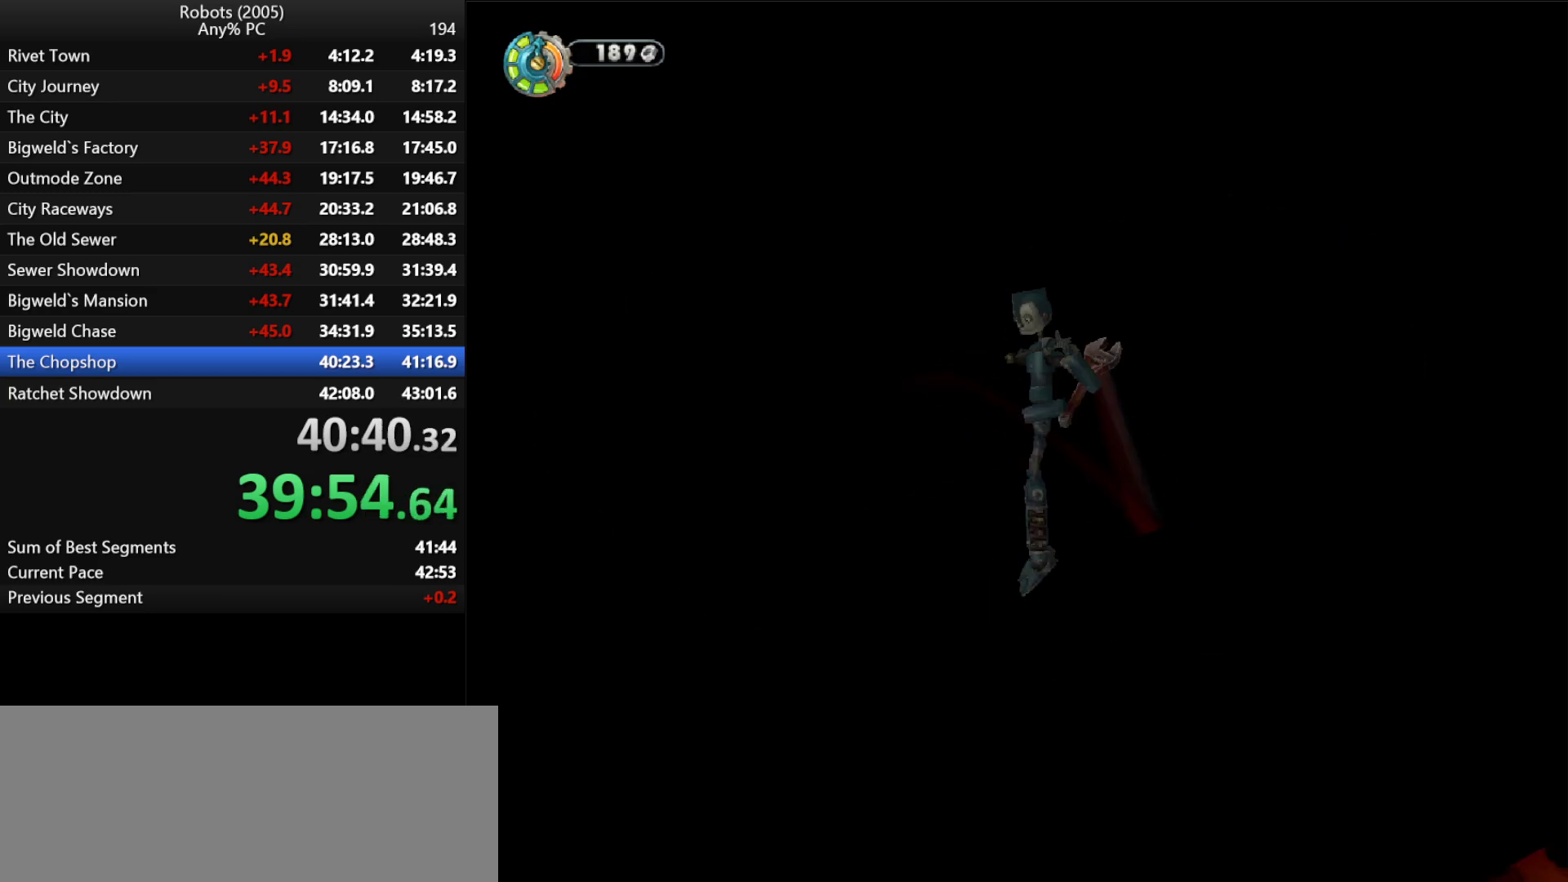
{"keys": [], "events": [[33, "p", "down"], [100, "p", "up"], [166, "p", "down"], [266, "p", "up"], [366, "p", "down"], [466, "p", "up"]]}
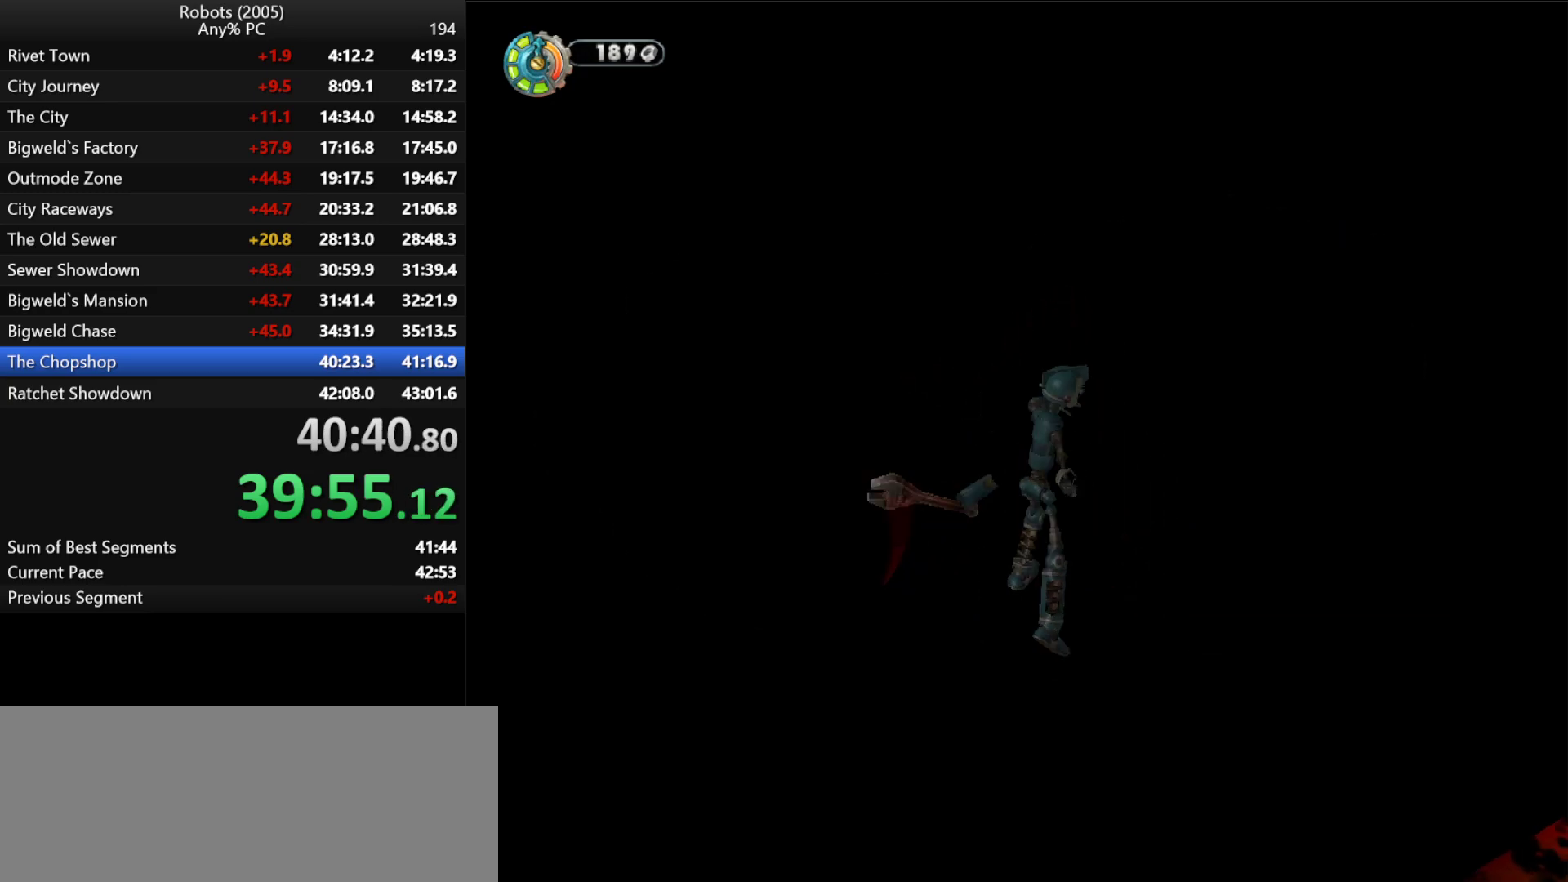
{"keys": ["p"], "events": [[66, "p", "down"], [100, "w", "down"], [166, "p", "up"], [200, "p", "down"], [333, "p", "up"], [333, "w", "up"], [366, "p", "down"]]}
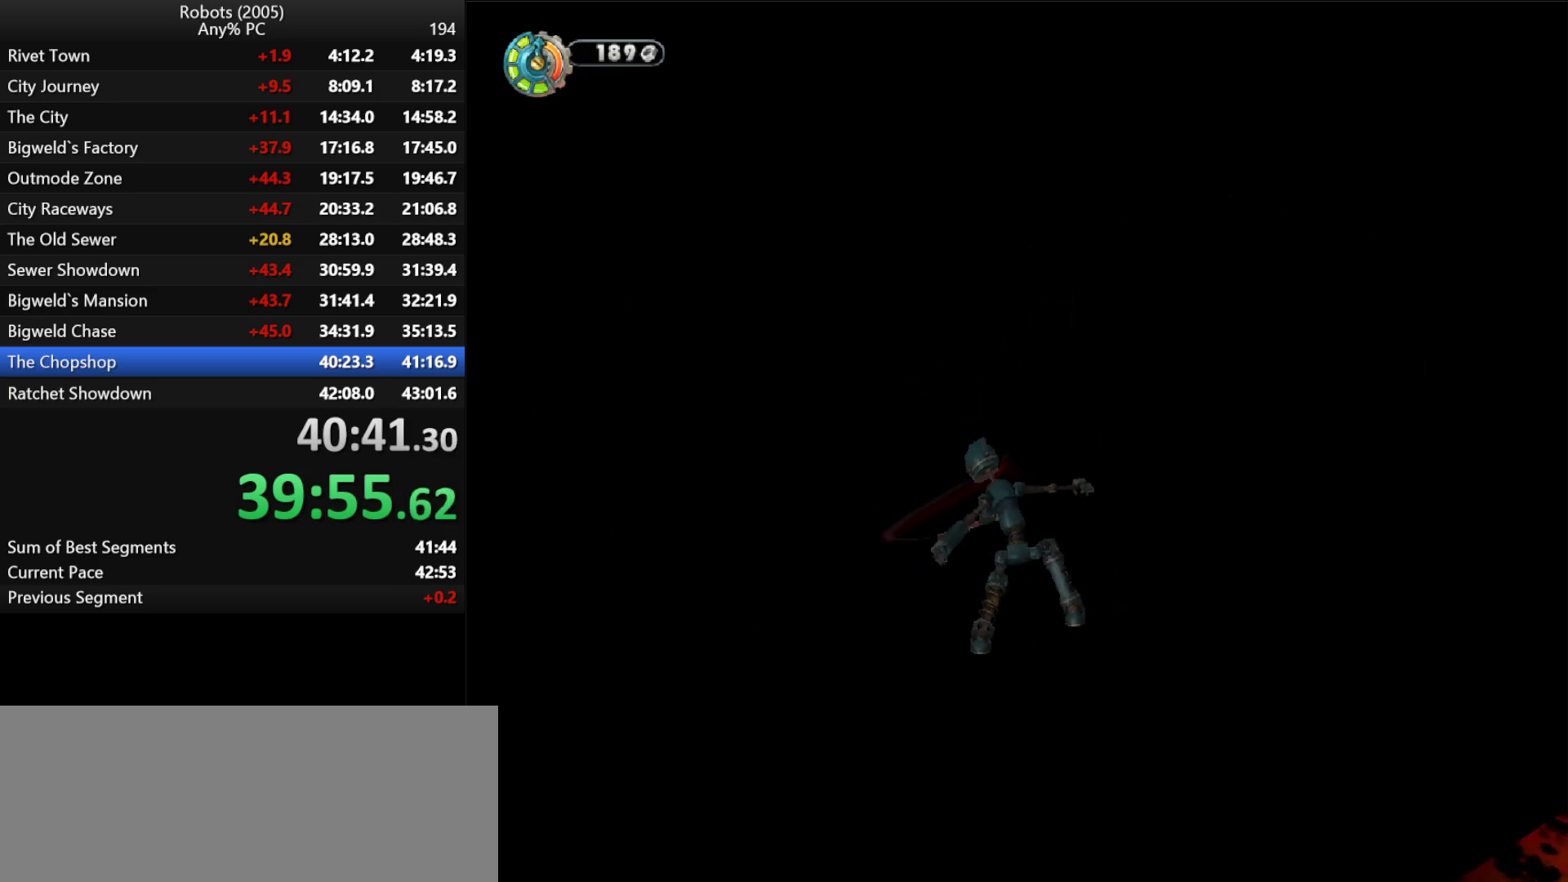
{"keys": ["p"], "events": [[16, "p", "up"], [66, "p", "down"], [200, "p", "up"], [266, "p", "down"], [350, "p", "up"], [433, "p", "down"]]}
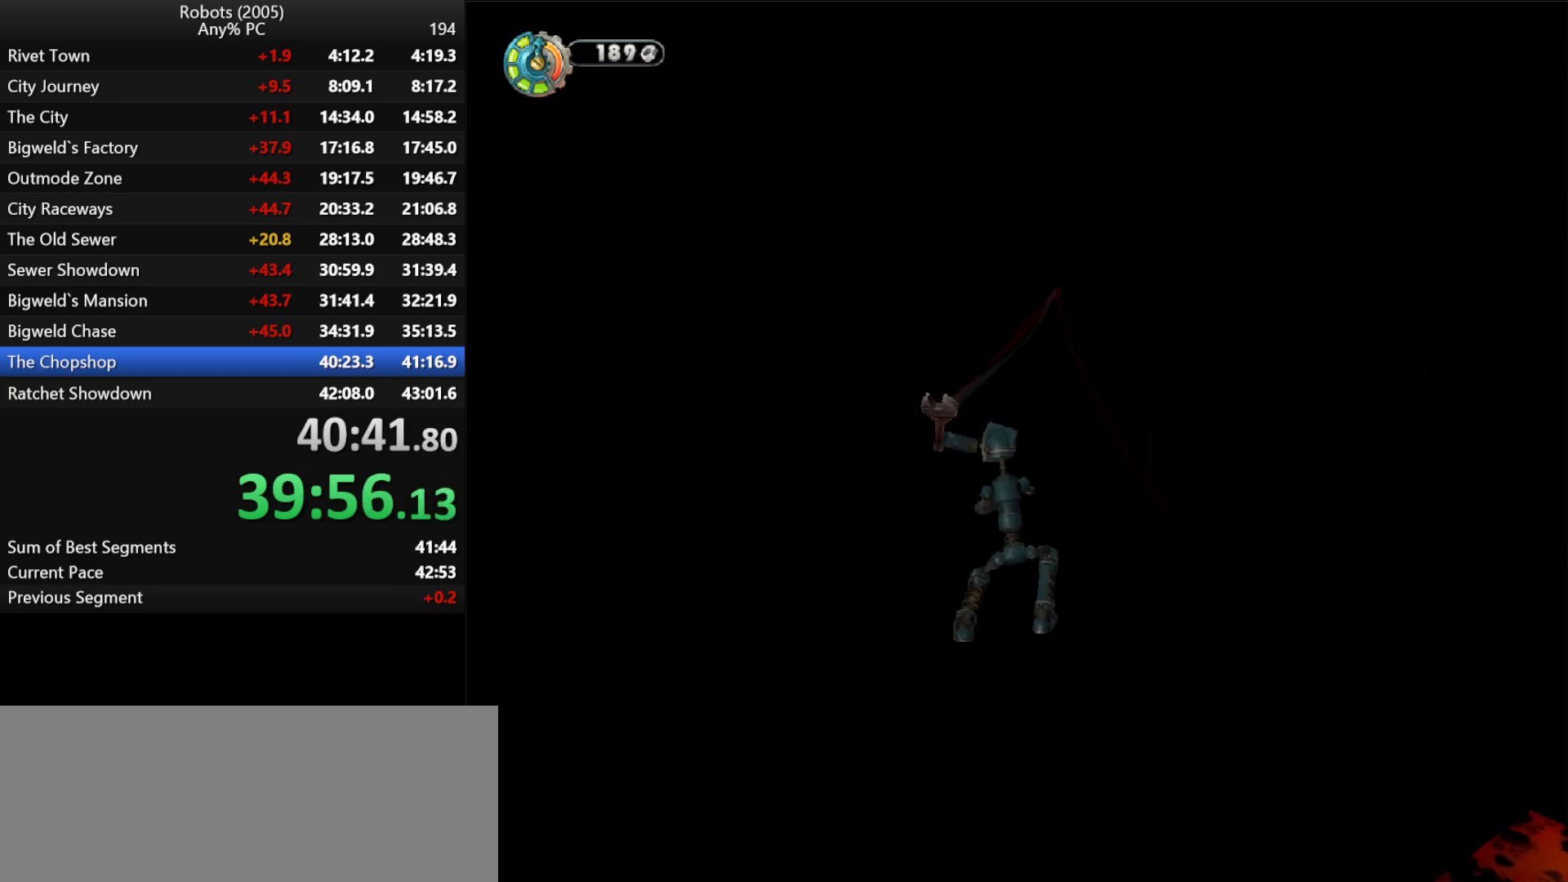
{"keys": ["p", "tab"], "events": [[33, "p", "up"], [116, "p", "down"], [216, "p", "up"], [316, "p", "down"], [433, "p", "up"], [433, "tab", "down"], [500, "p", "down"]]}
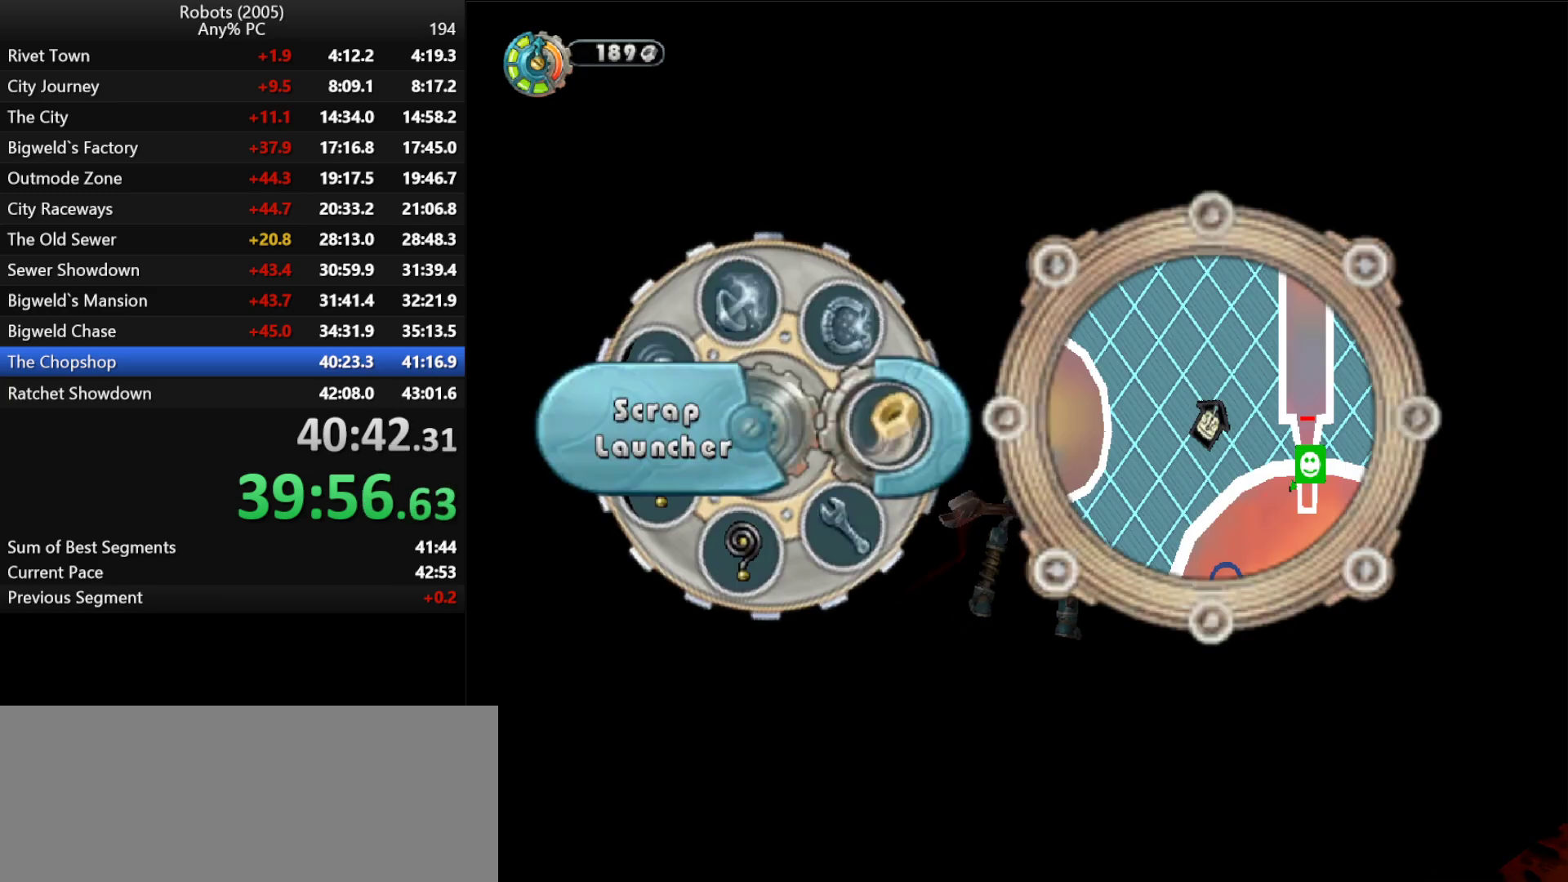
{"keys": [], "events": [[100, "p", "up"], [133, "p", "down"], [133, "tab", "up"], [283, "p", "up"], [333, "p", "down"], [466, "p", "up"]]}
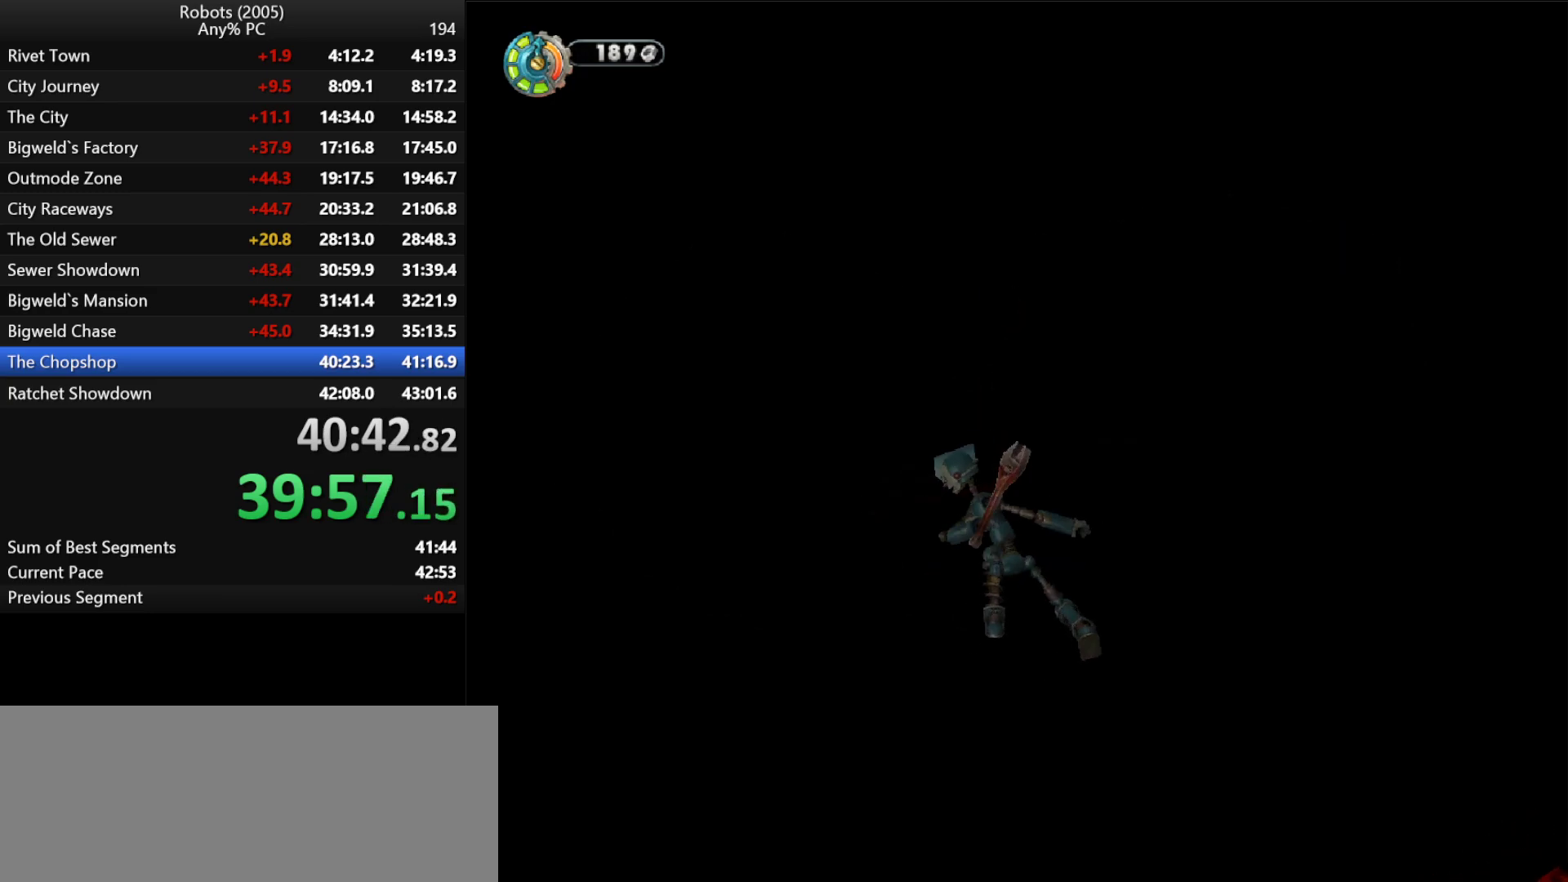
{"keys": [], "events": [[16, "p", "down"], [150, "p", "up"], [200, "p", "down"], [300, "p", "up"], [333, "p", "down"], [433, "p", "up"]]}
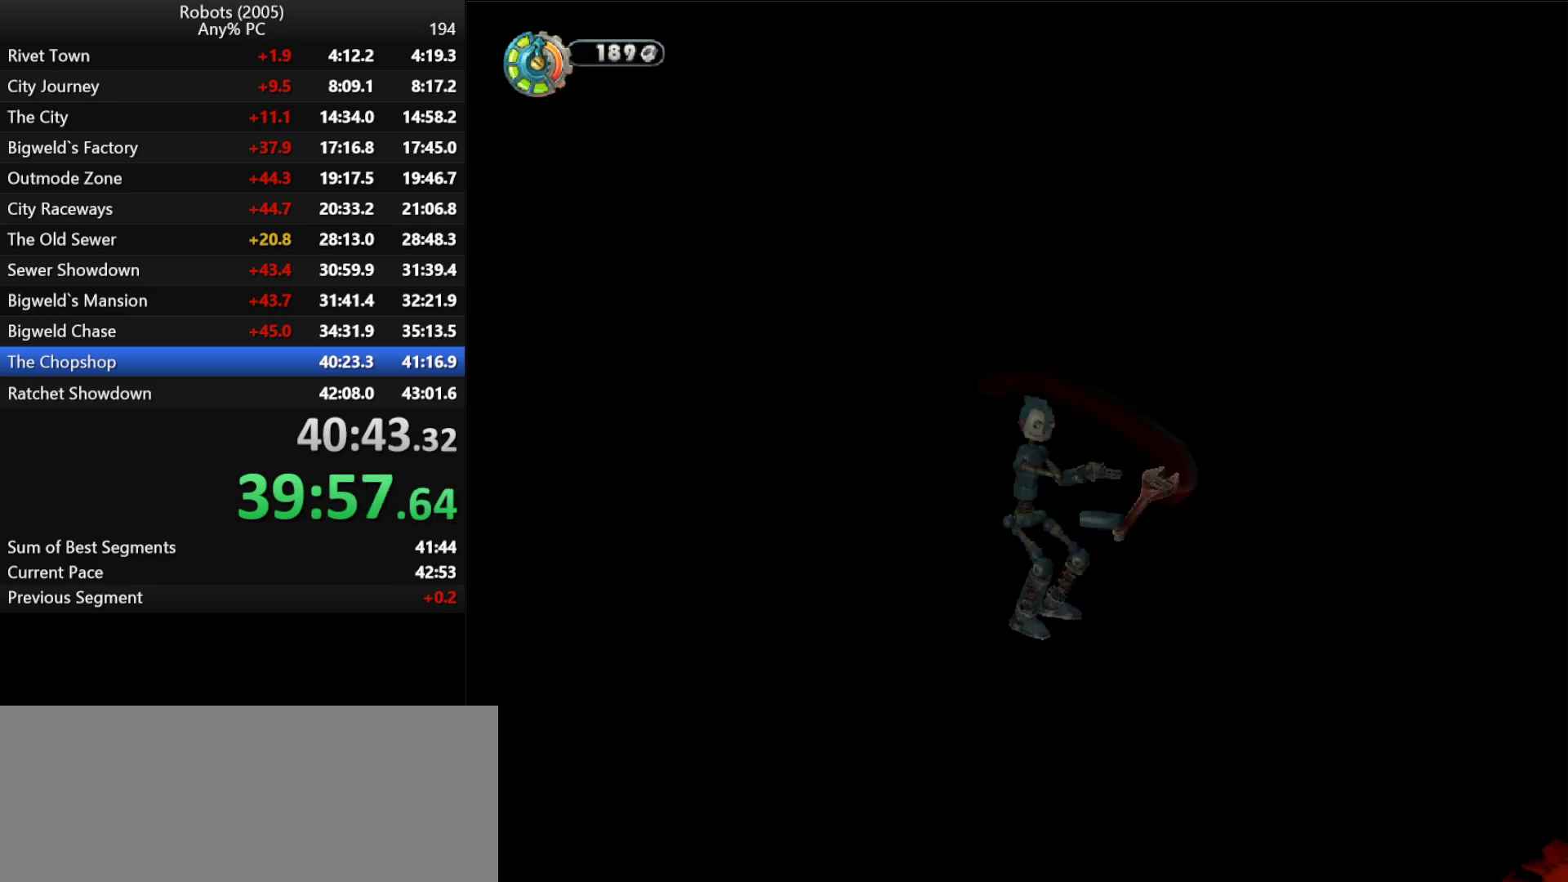
{"keys": ["p"], "events": [[33, "p", "down"], [66, "p", "up"], [166, "p", "down"], [216, "p", "up"], [350, "p", "down"], [450, "p", "up"], [500, "p", "down"]]}
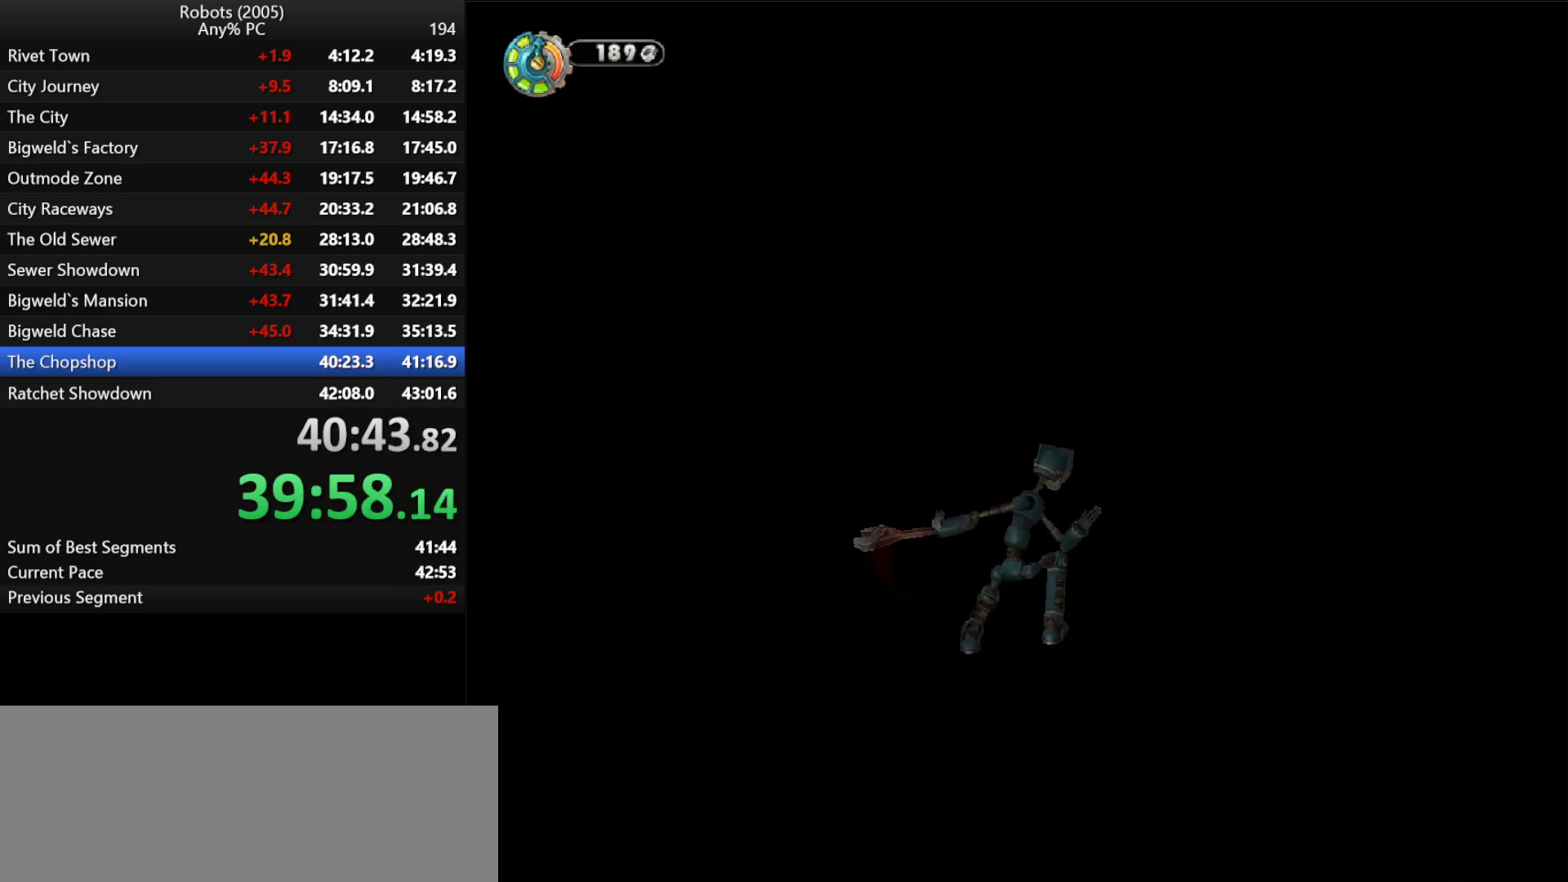
{"keys": [], "events": [[100, "p", "up"], [133, "p", "down"], [283, "p", "up"]]}
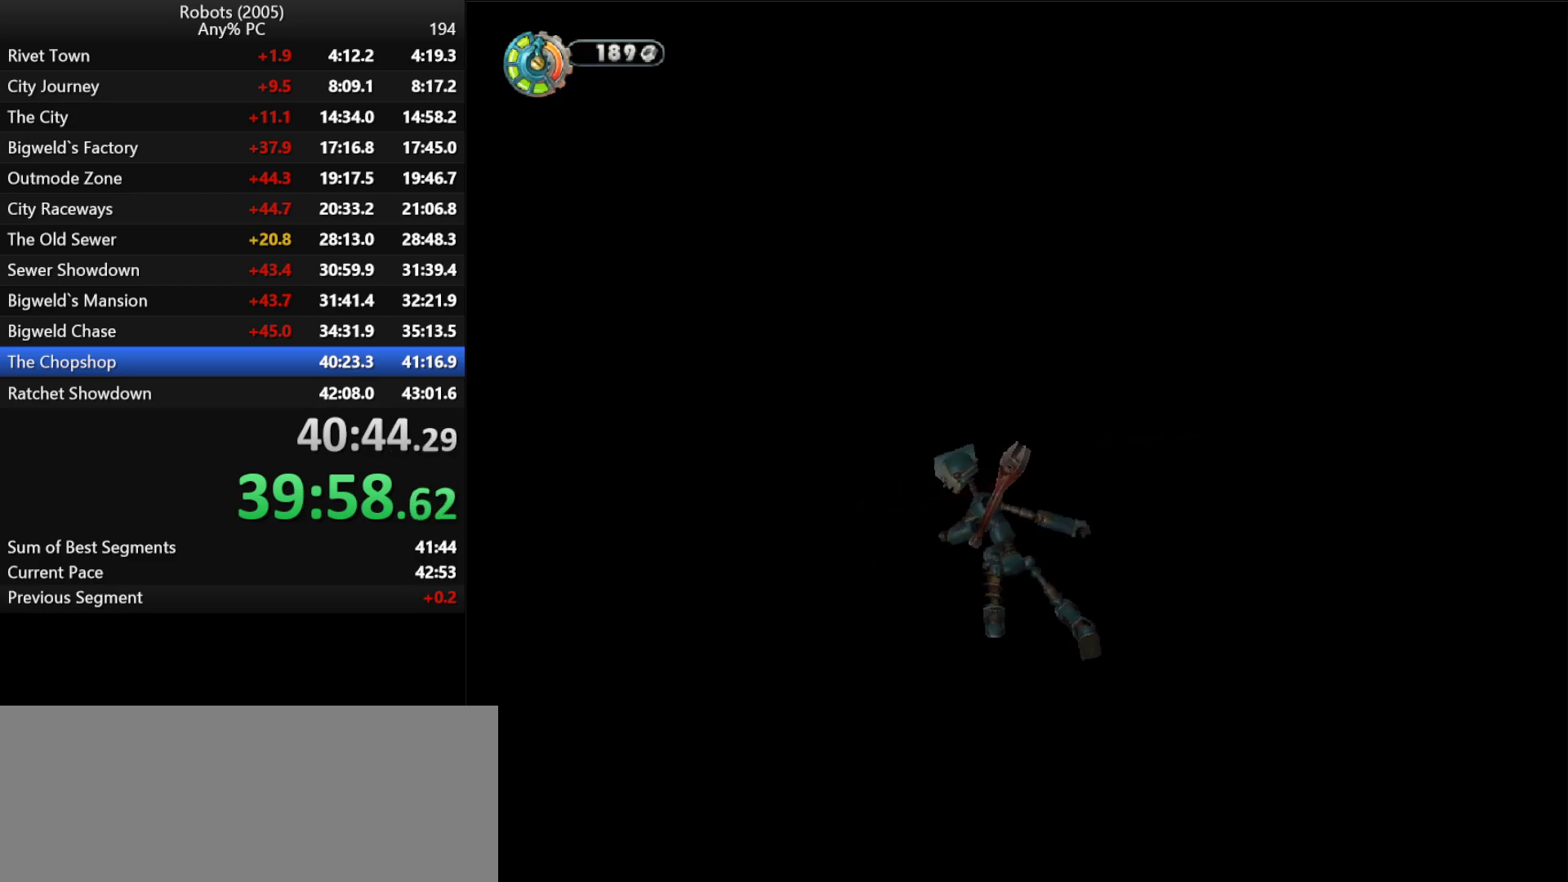
{"keys": ["p"], "events": [[433, "p", "down"]]}
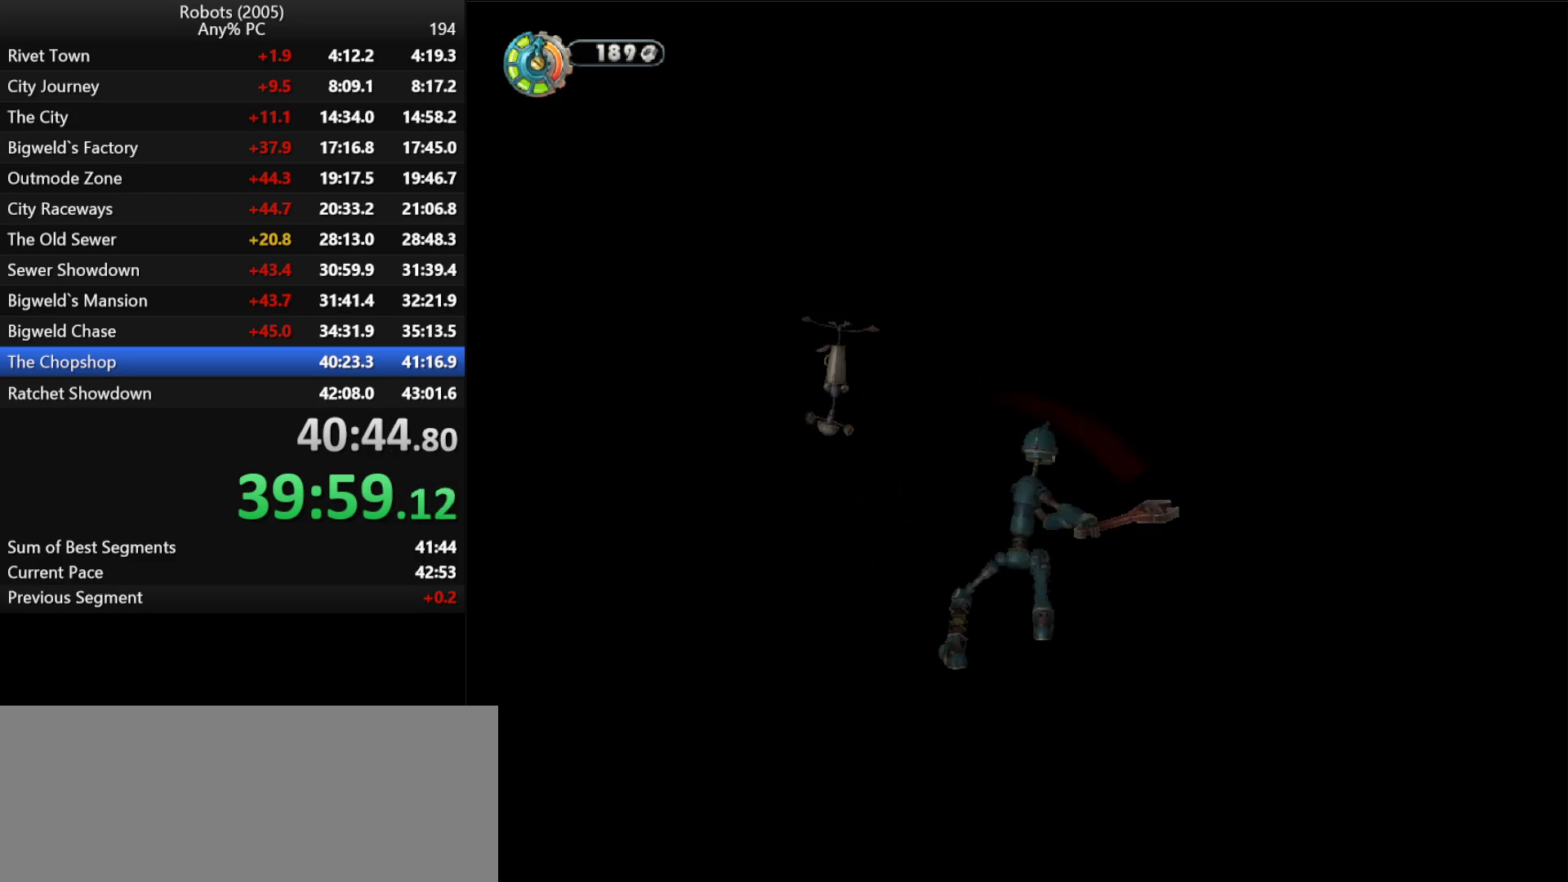
{"keys": [], "events": [[316, "p", "up"]]}
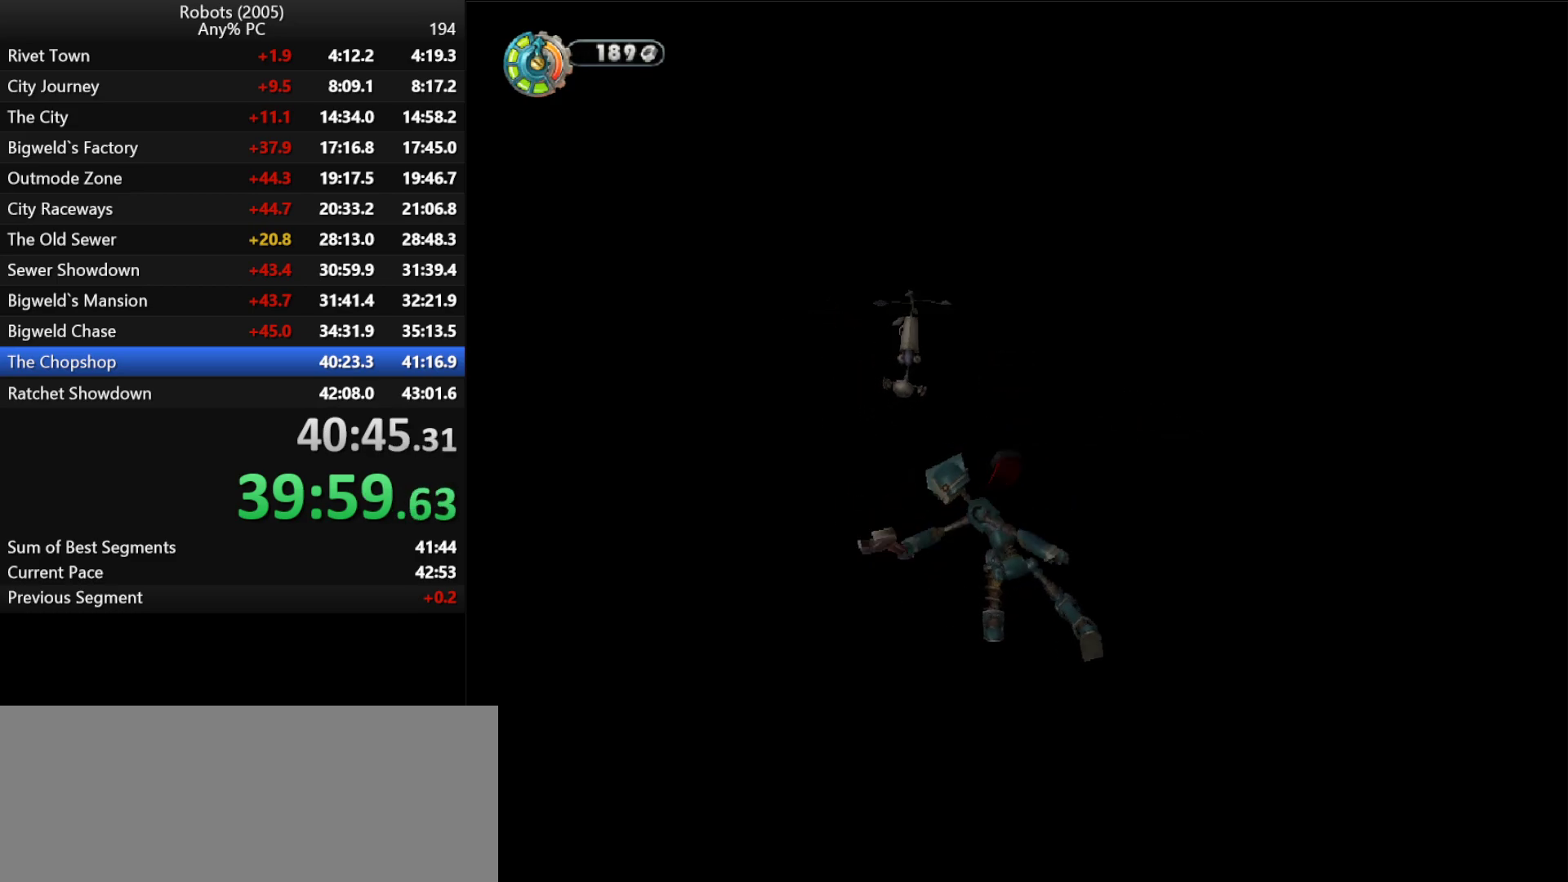
{"keys": ["p"], "events": [[333, "p", "down"]]}
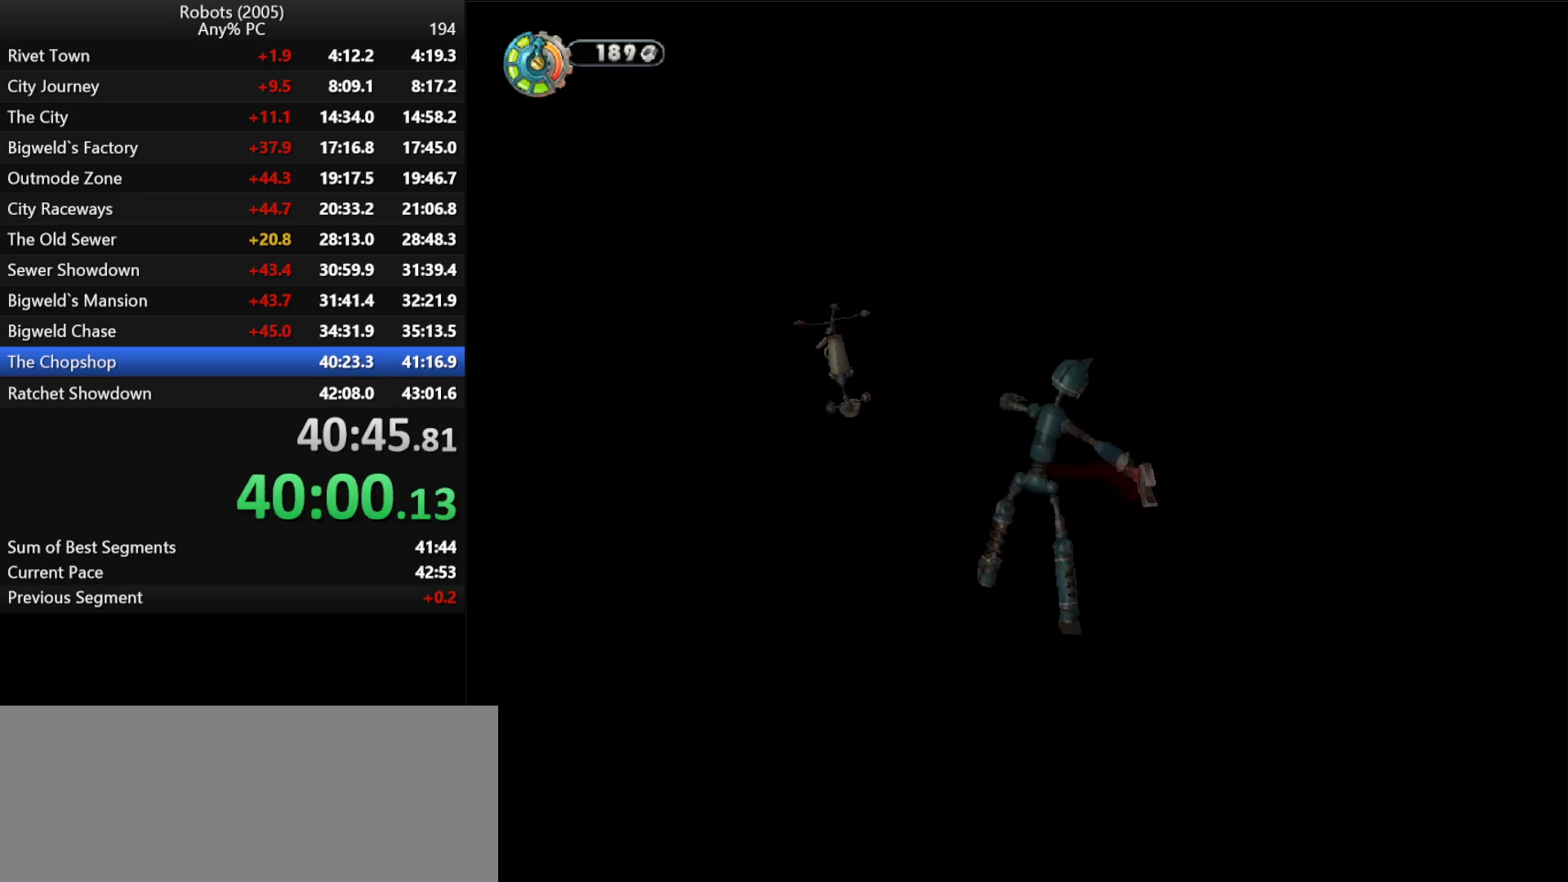
{"keys": [], "events": [[150, "p", "up"]]}
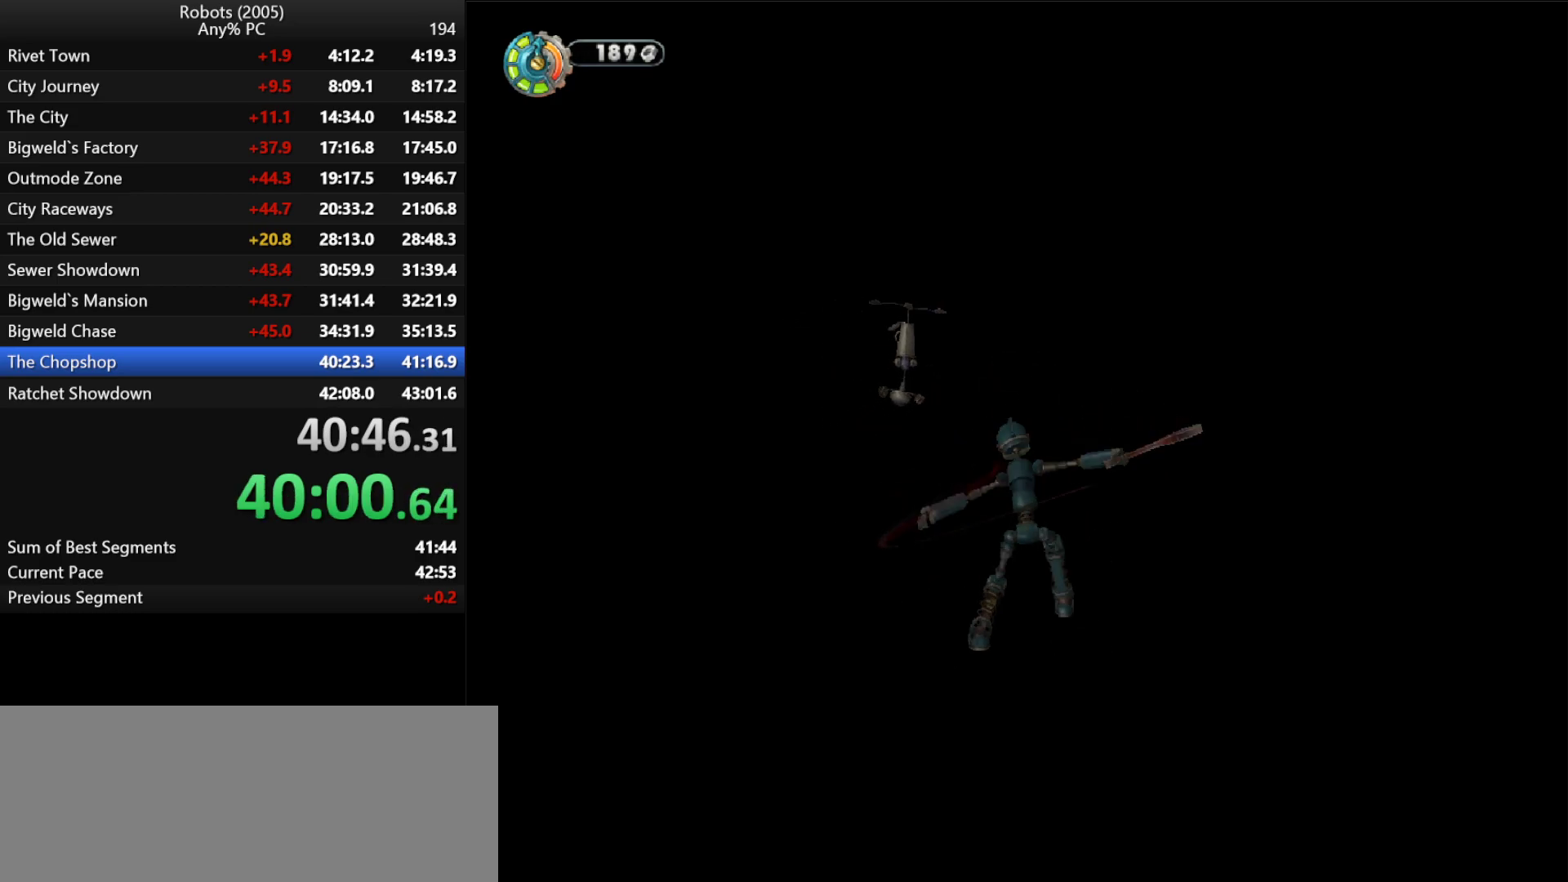
{"keys": ["p"], "events": [[233, "p", "down"]]}
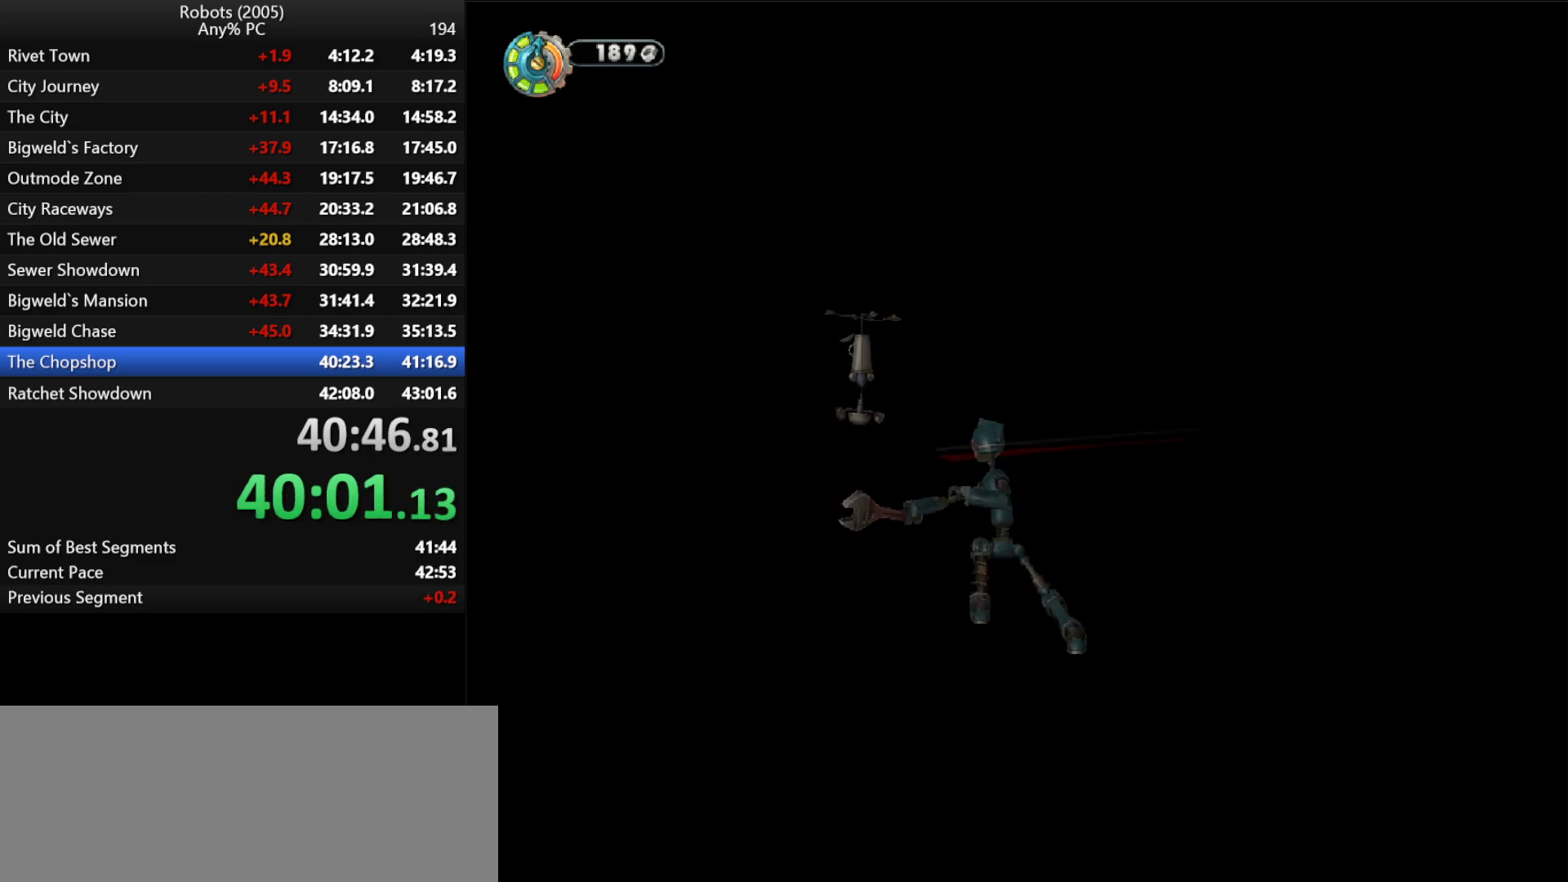
{"keys": [], "events": [[66, "p", "up"]]}
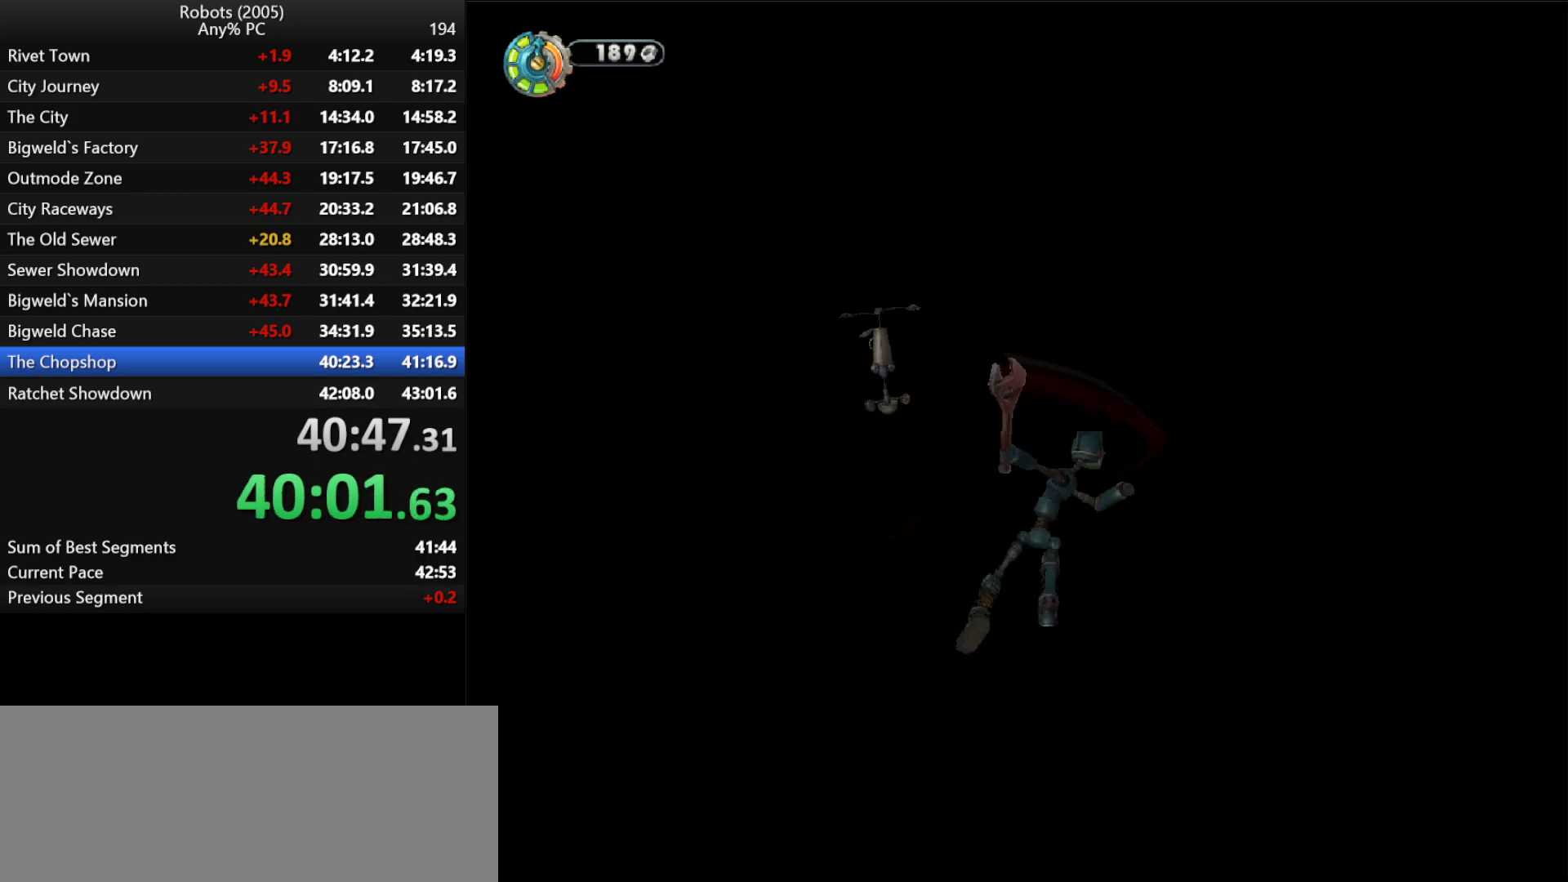
{"keys": [], "events": [[66, "p", "down"], [400, "p", "up"]]}
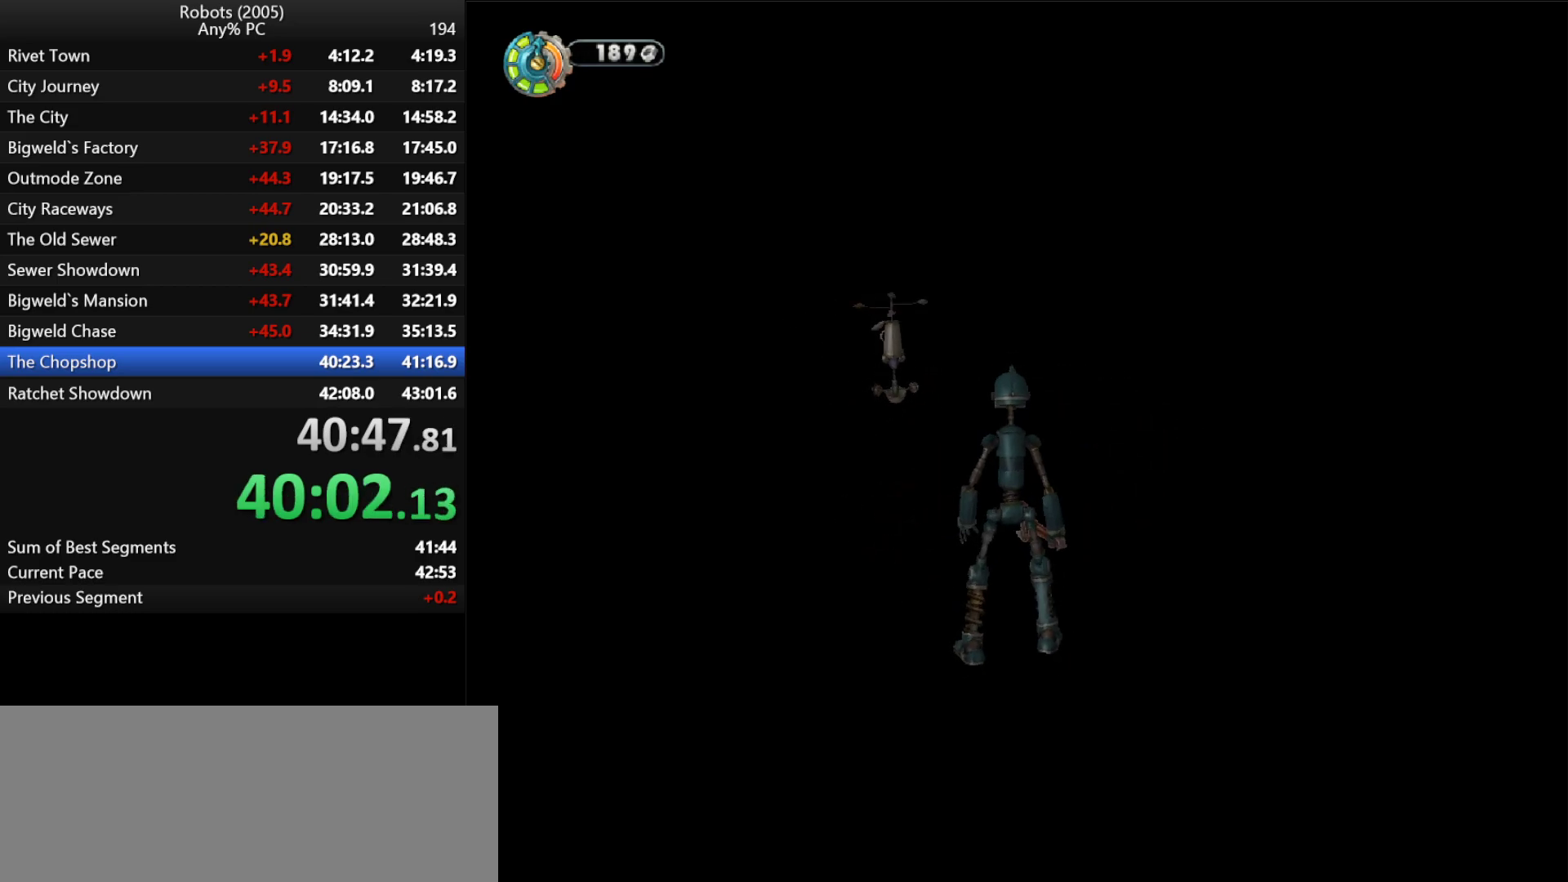
{"keys": [], "events": [[100, "p", "down"], [433, "p", "up"]]}
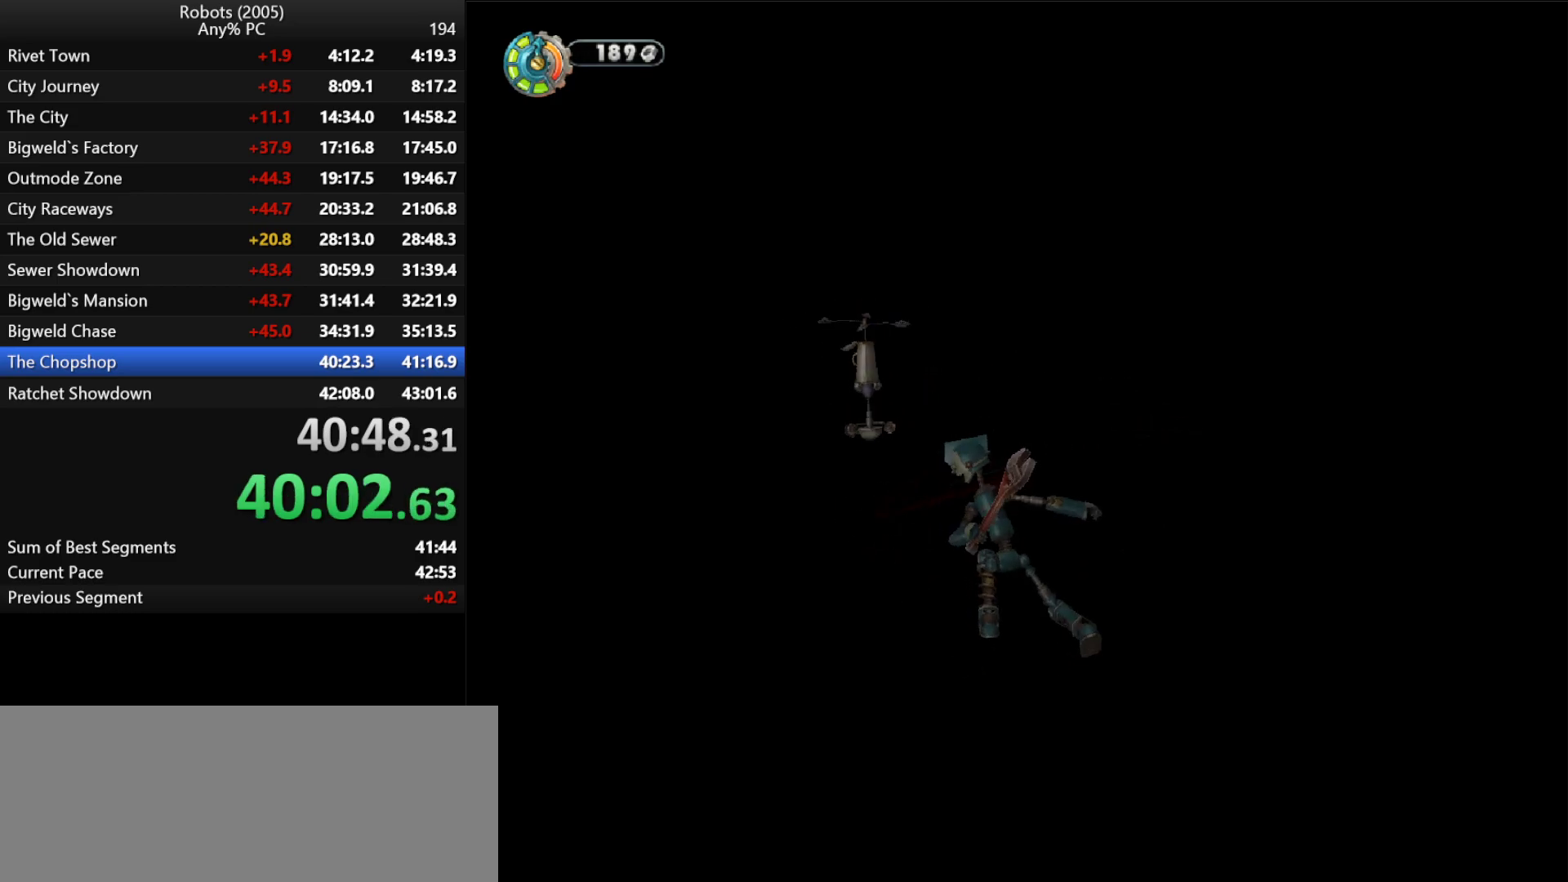
{"keys": ["p"], "events": [[483, "p", "down"]]}
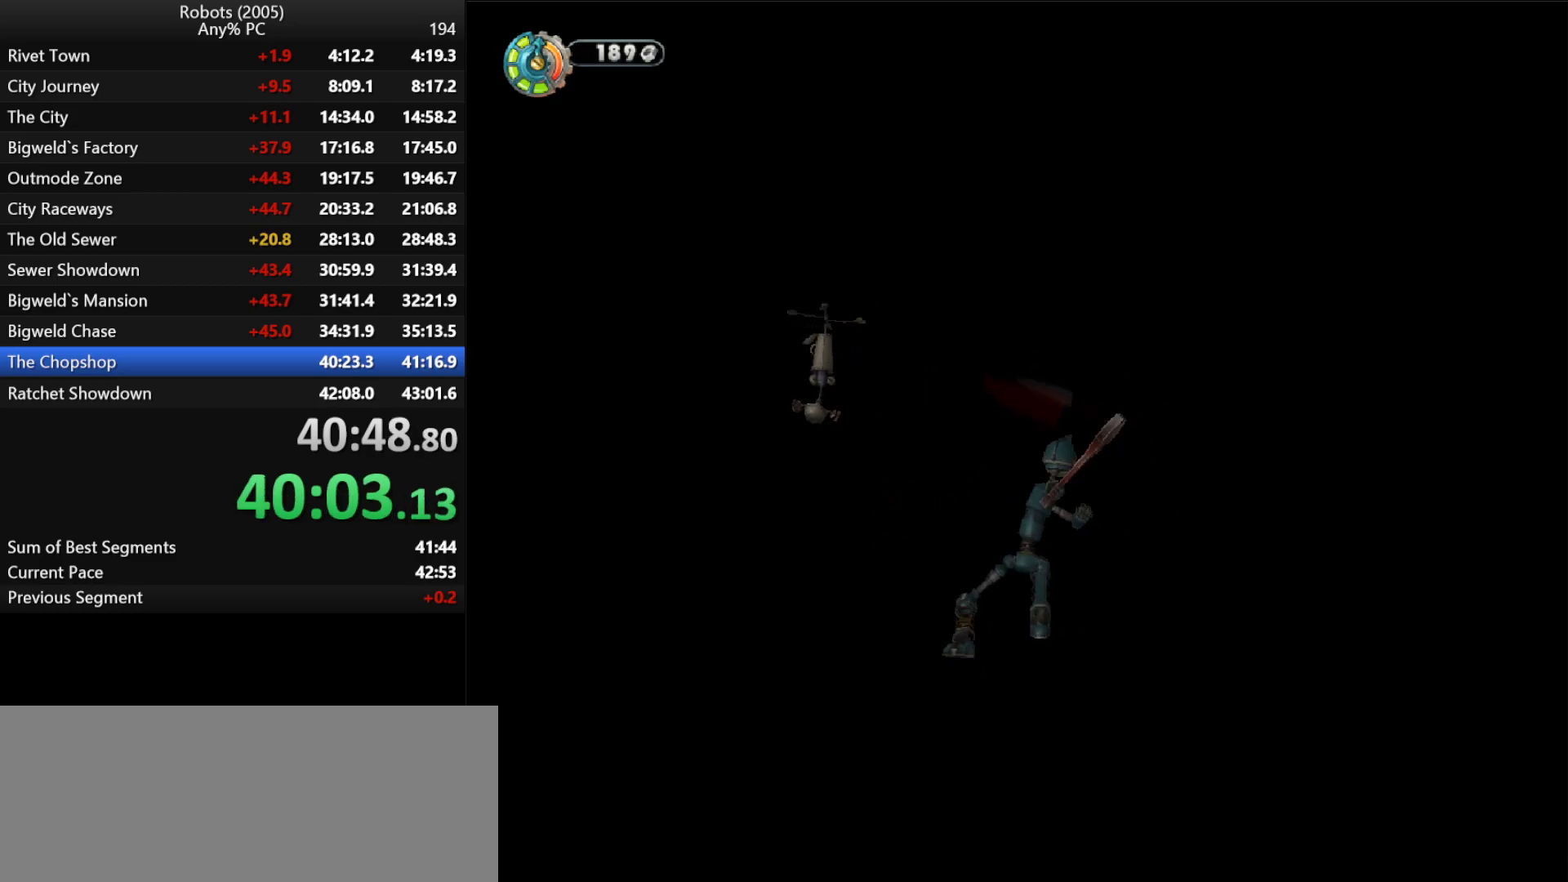
{"keys": [], "events": [[400, "p", "up"]]}
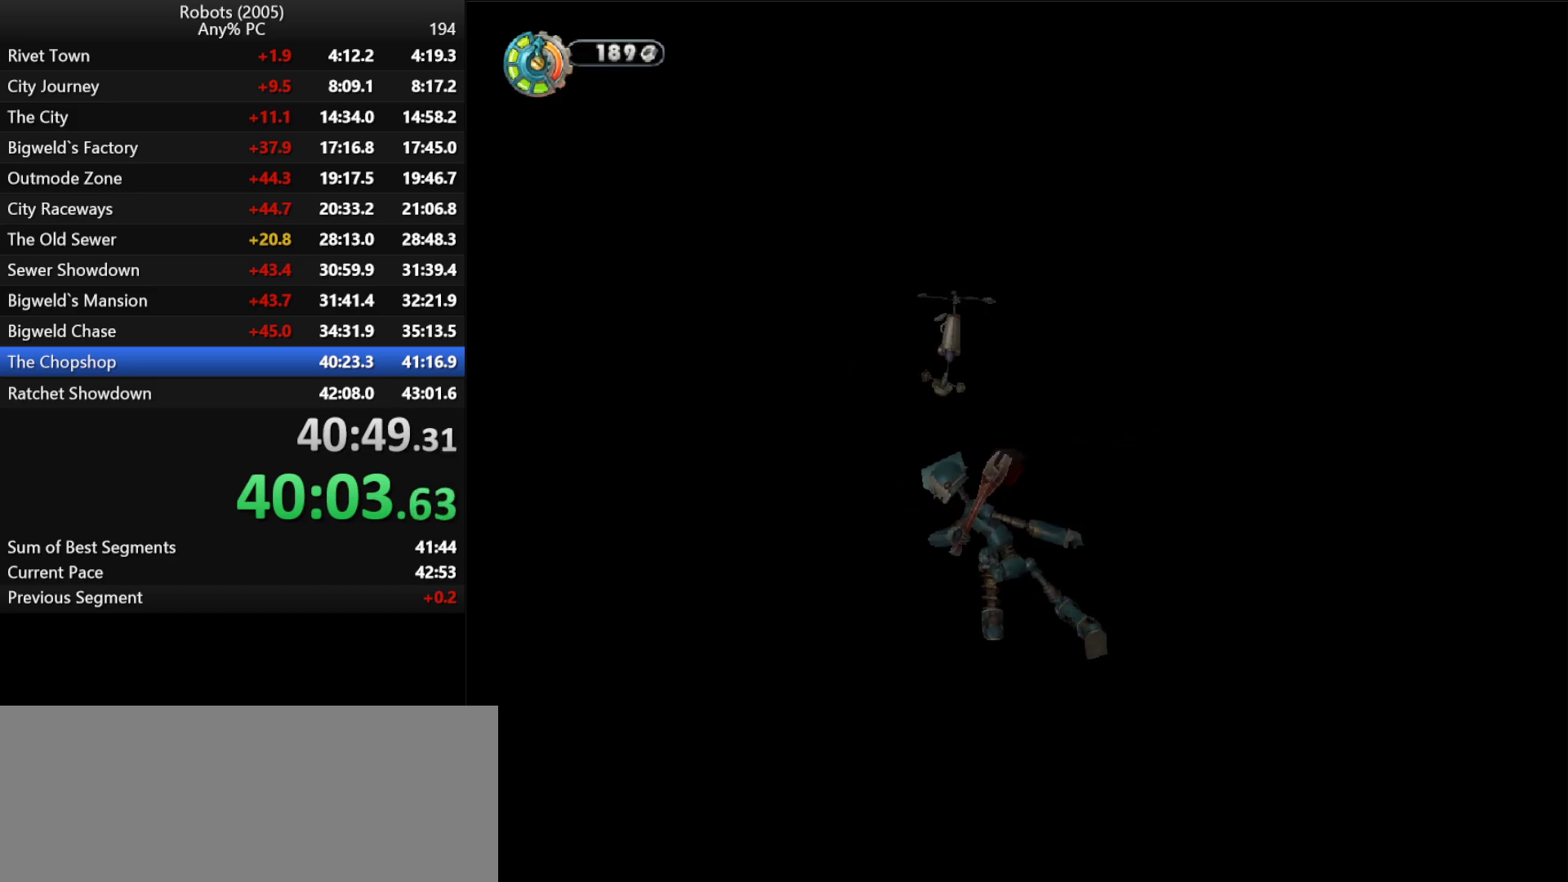
{"keys": ["p"], "events": [[400, "p", "down"]]}